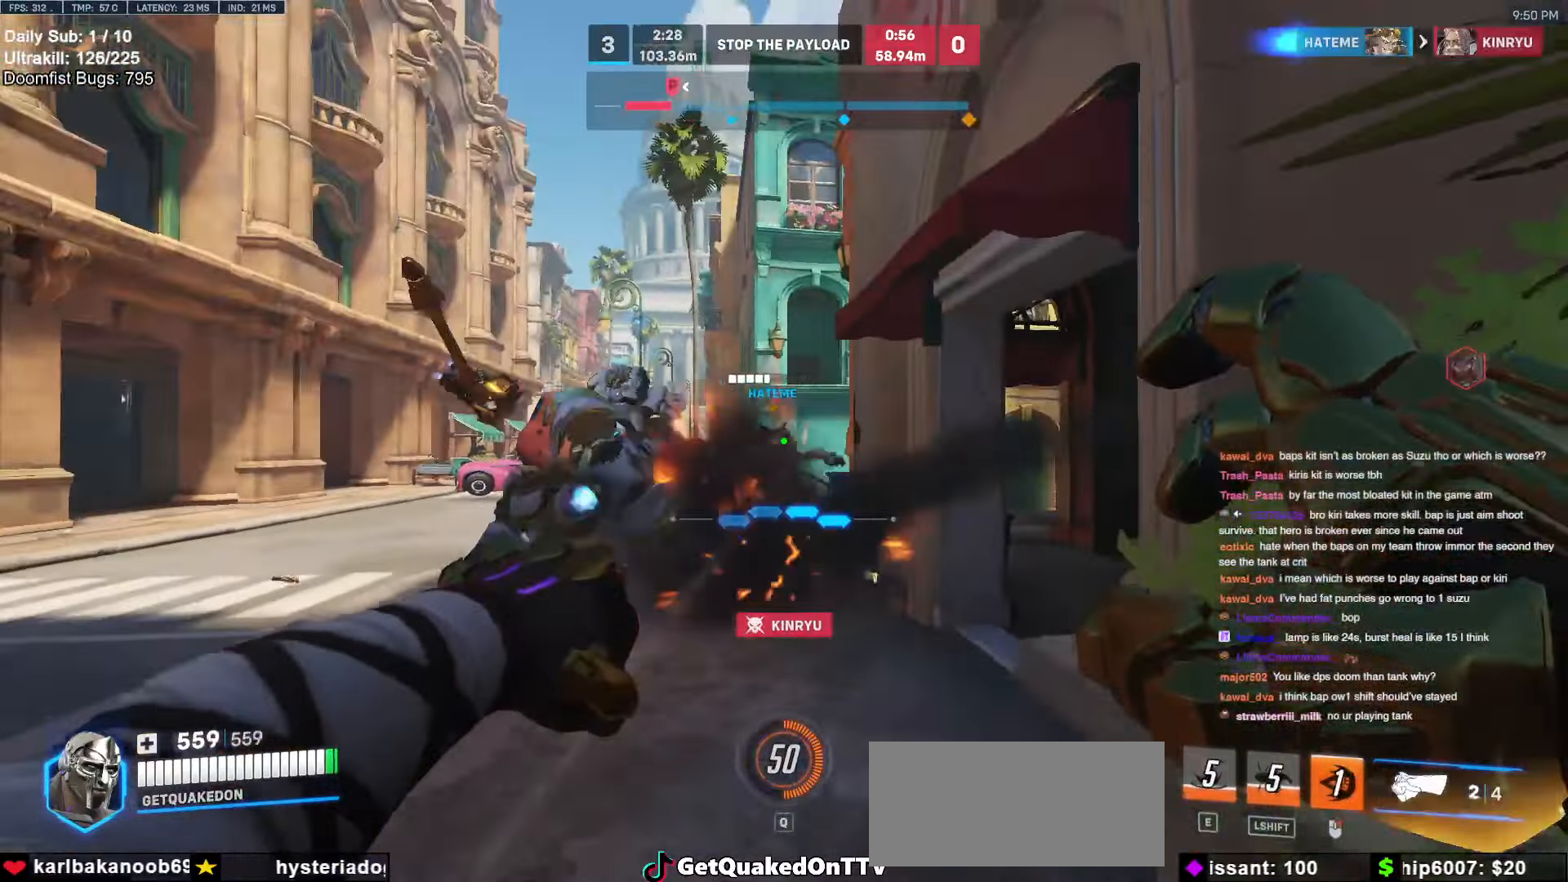
Gameplay with keyboard and mouse; each line is a JSON object with the keys and mouse buttons held at the frame after it. "events" lists presses ("down") and releases ("up") of "a", "ctrl", "d", "e", "f", "melee", "q", "r", "s", "shift", "space", "w", "mouse_left" and "mouse_right" between this image and that frame as [ms after this image, input, new state], when the widget could be followed in between. "mouse_left", "mouse_right" = the "left", "right" buttons of the "mouse" list. No other keys are recorded. Mouse movement is not recorded. Key names are as the overlay labels them; some are game actions (e.g. jump) rather than physical keys.
{"keys": ["d"], "mouse": [], "events": [[33, "a", "down"], [33, "mouse_left", "down"], [83, "s", "up"], [183, "mouse_left", "up"], [233, "w", "down"], [317, "a", "up"], [317, "d", "down"], [417, "w", "up"]]}
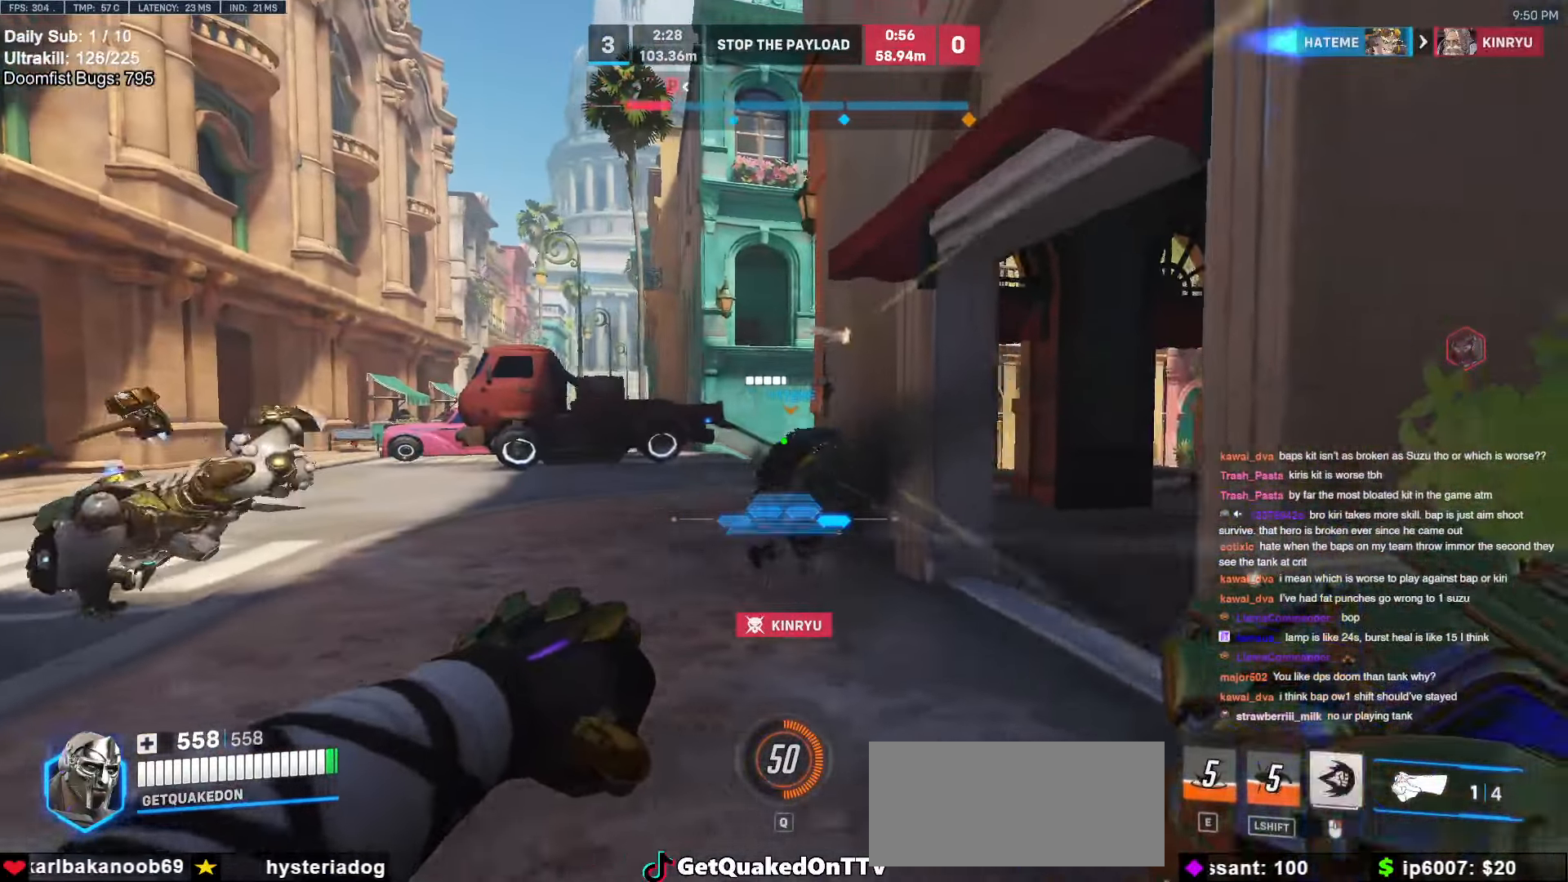
{"keys": ["a", "w"], "mouse": ["right"], "events": [[17, "d", "up"], [17, "mouse_right", "down"], [333, "w", "down"], [483, "a", "down"]]}
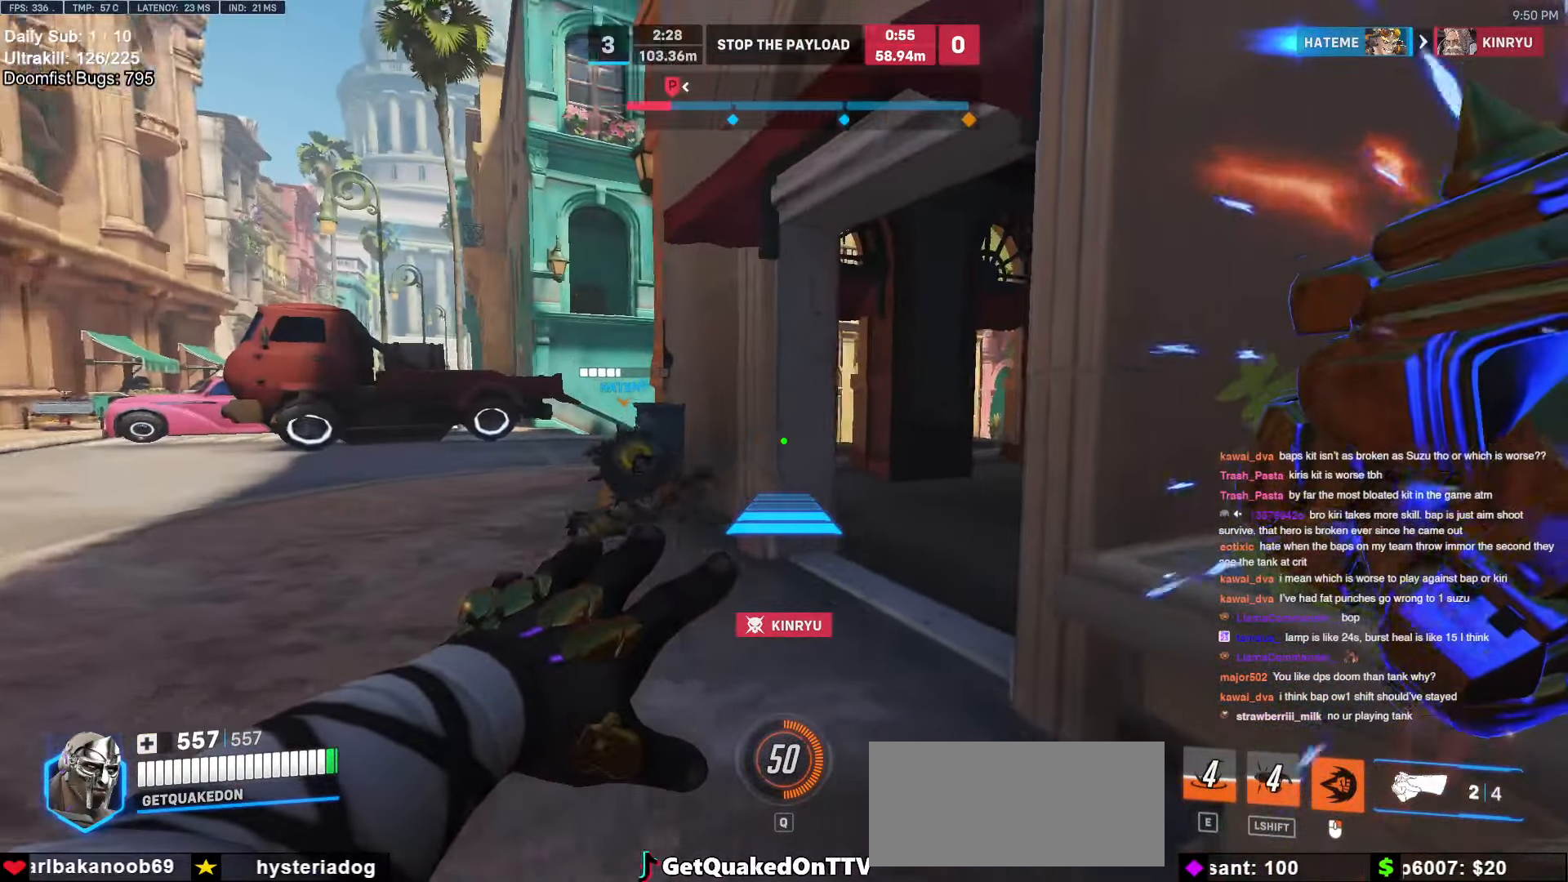
{"keys": ["a"], "mouse": ["right"], "events": [[400, "w", "up"]]}
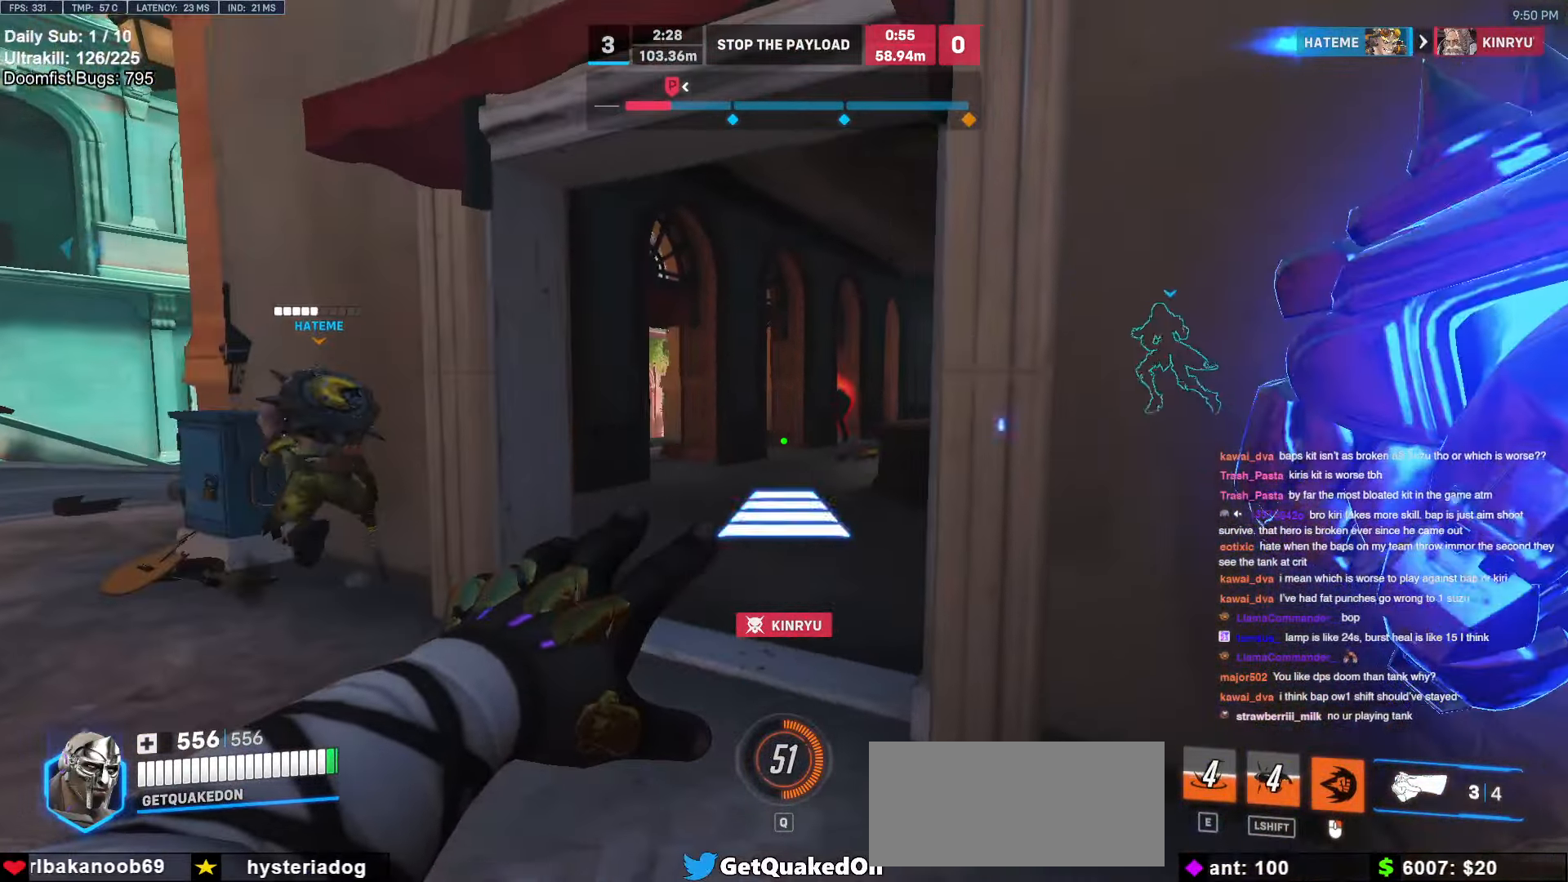
{"keys": [], "mouse": [], "events": [[83, "a", "up"], [83, "d", "down"], [83, "mouse_left", "down"], [233, "mouse_left", "up"], [233, "mouse_right", "up"], [417, "d", "up"]]}
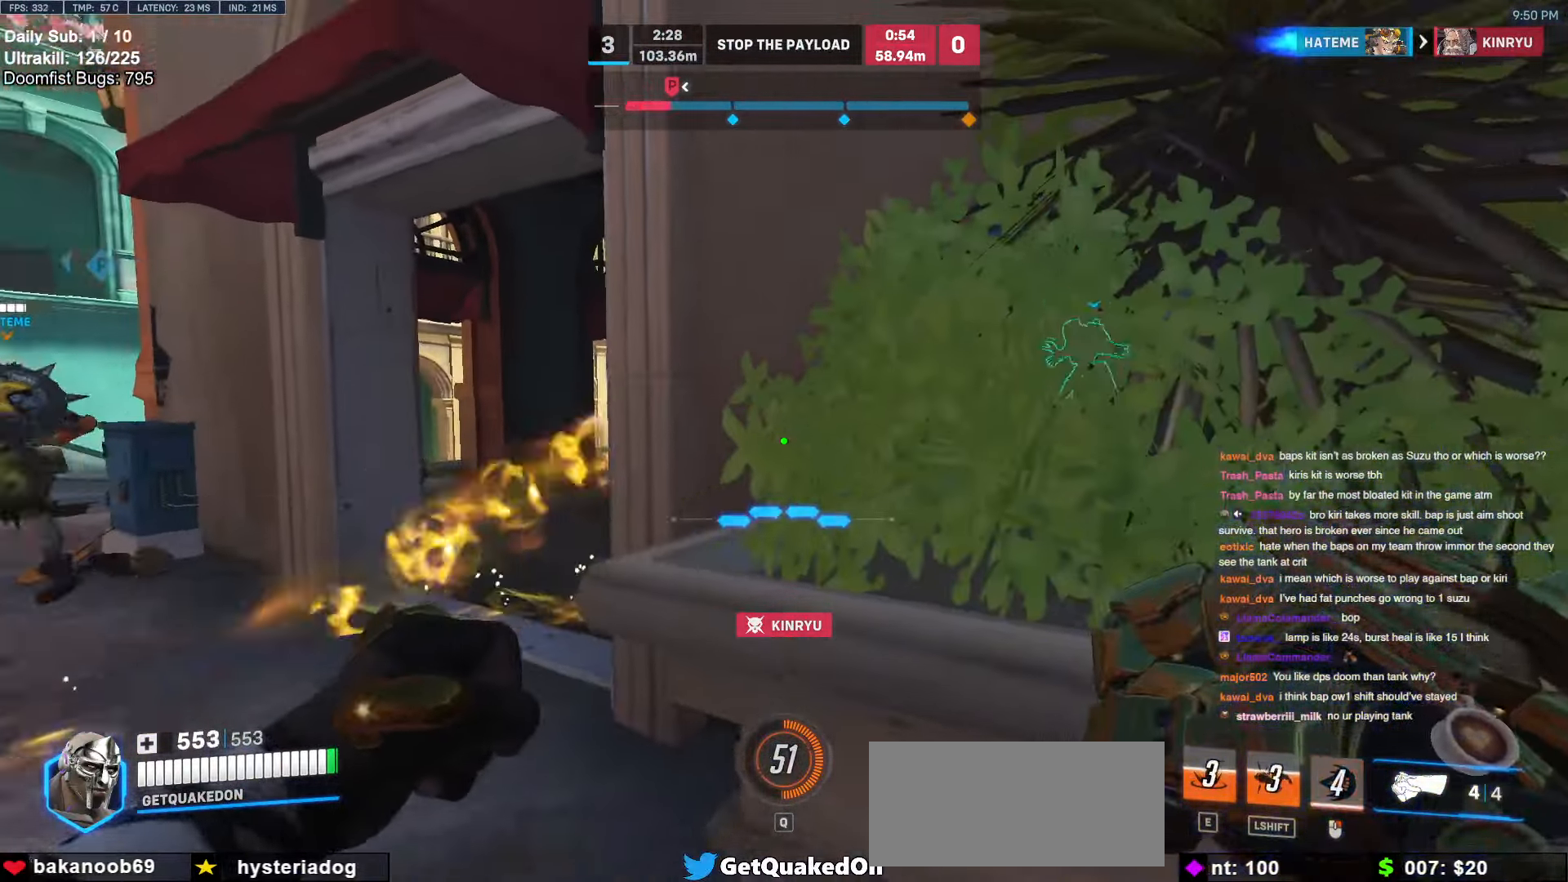
{"keys": ["a"], "mouse": [], "events": [[283, "a", "down"]]}
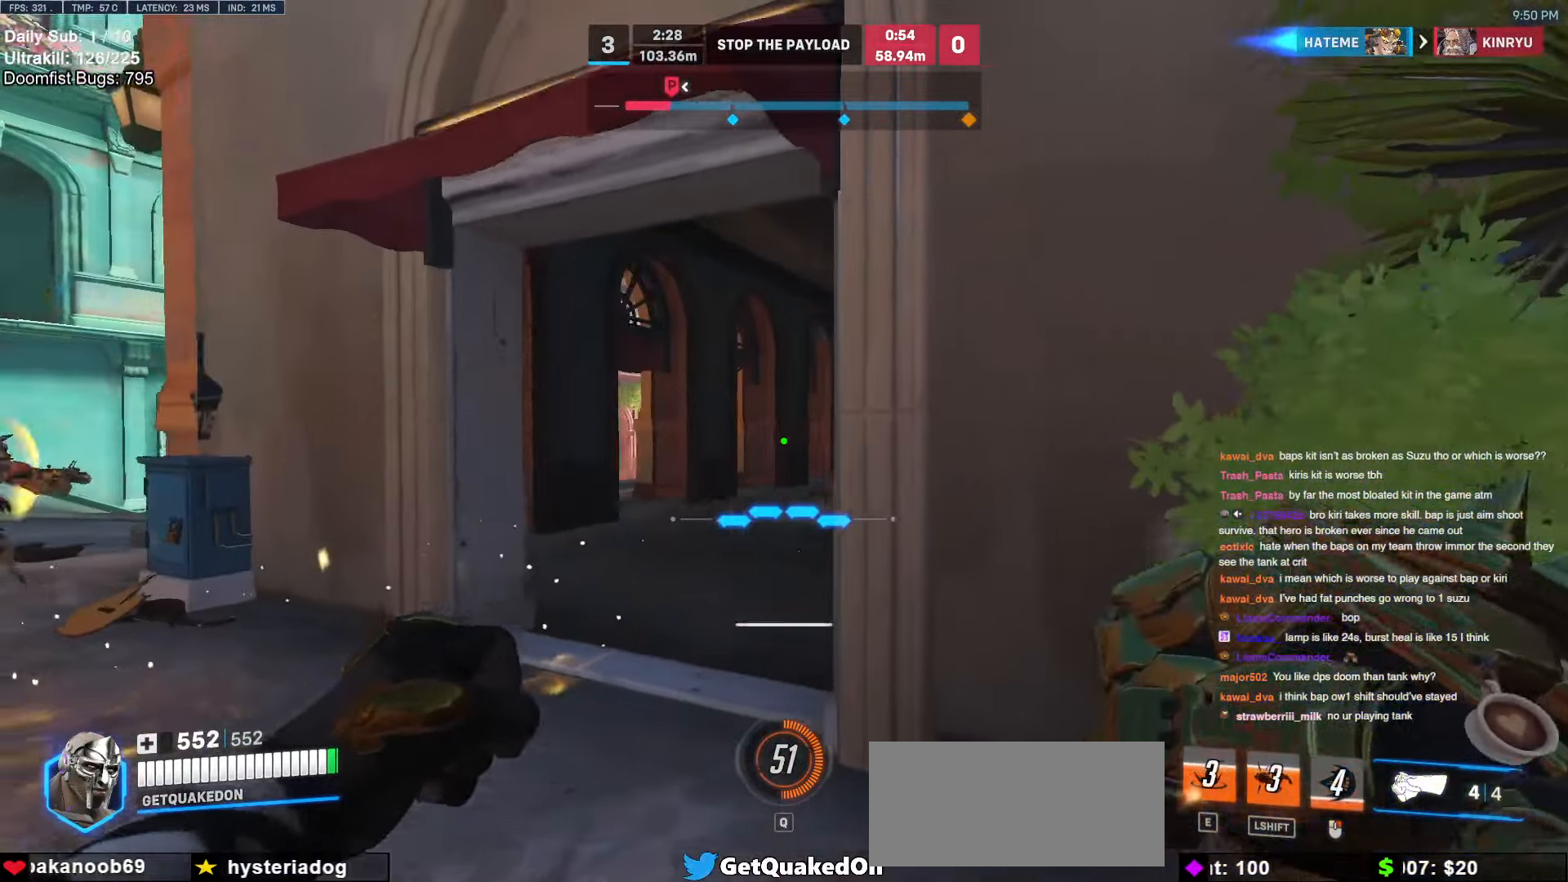
{"keys": ["a"], "mouse": [], "events": [[17, "d", "down"], [67, "a", "up"], [67, "mouse_left", "down"], [167, "mouse_left", "up"], [350, "d", "up"], [500, "a", "down"]]}
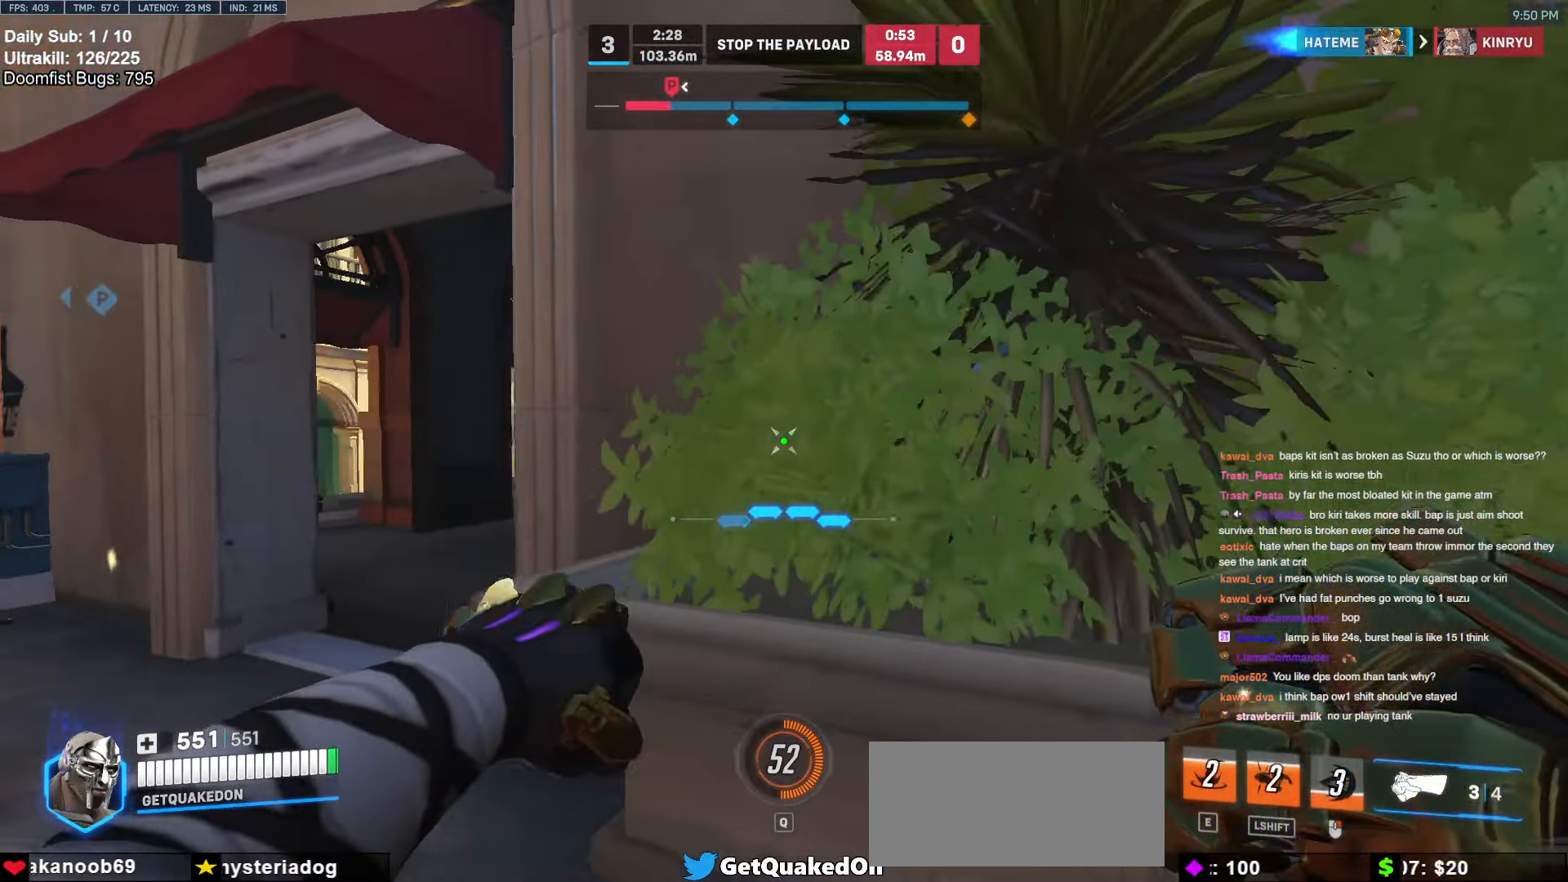
{"keys": ["d"], "mouse": [], "events": [[233, "d", "down"], [233, "mouse_left", "down"], [283, "a", "up"], [317, "mouse_left", "up"]]}
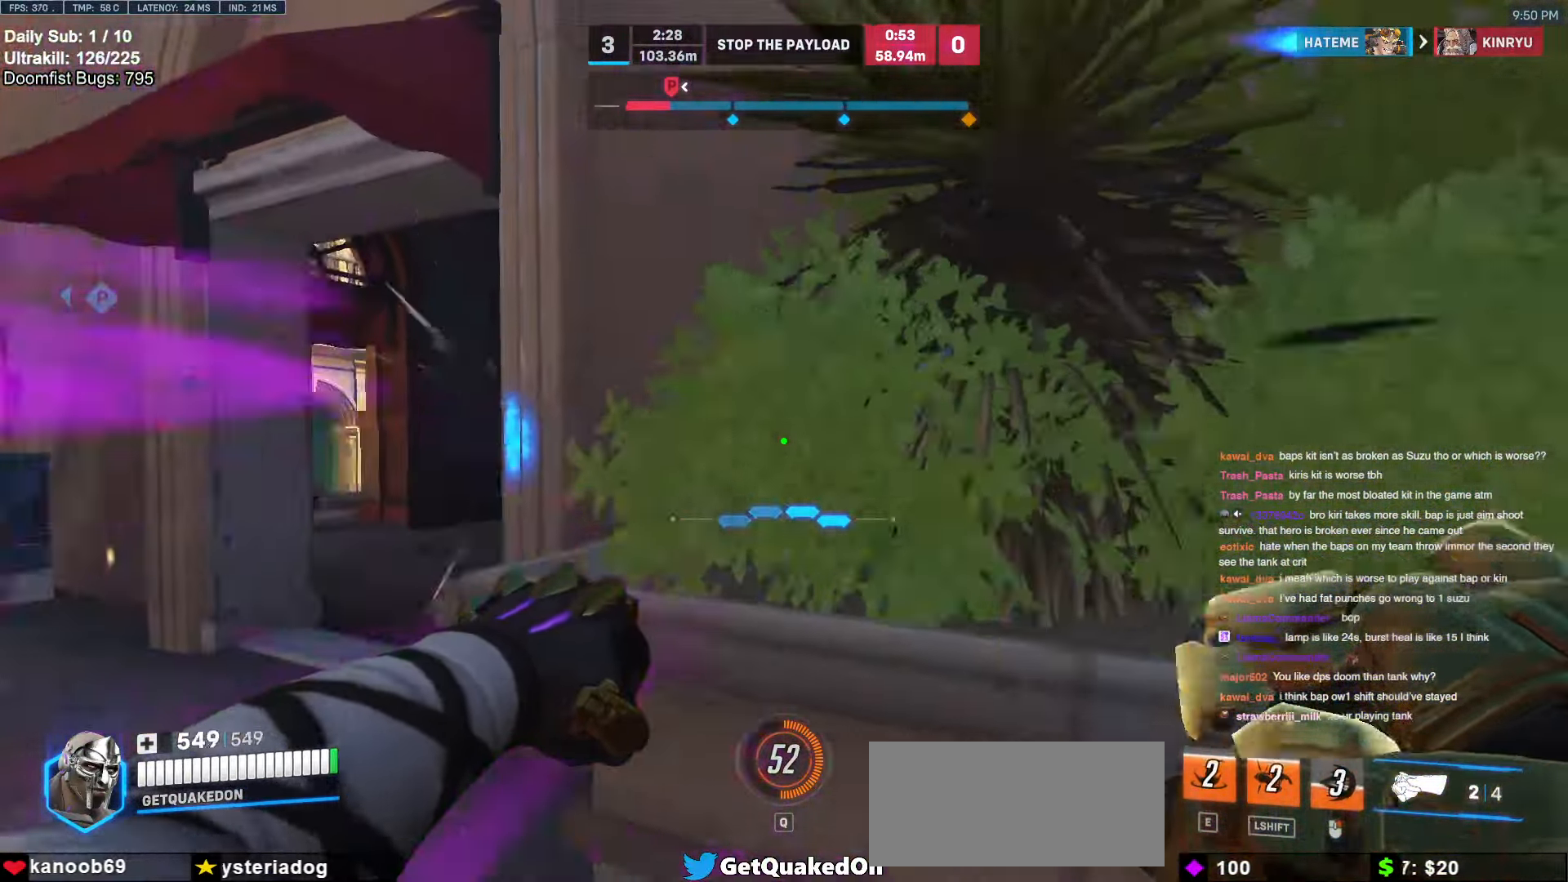
{"keys": [], "mouse": [], "events": [[50, "d", "up"]]}
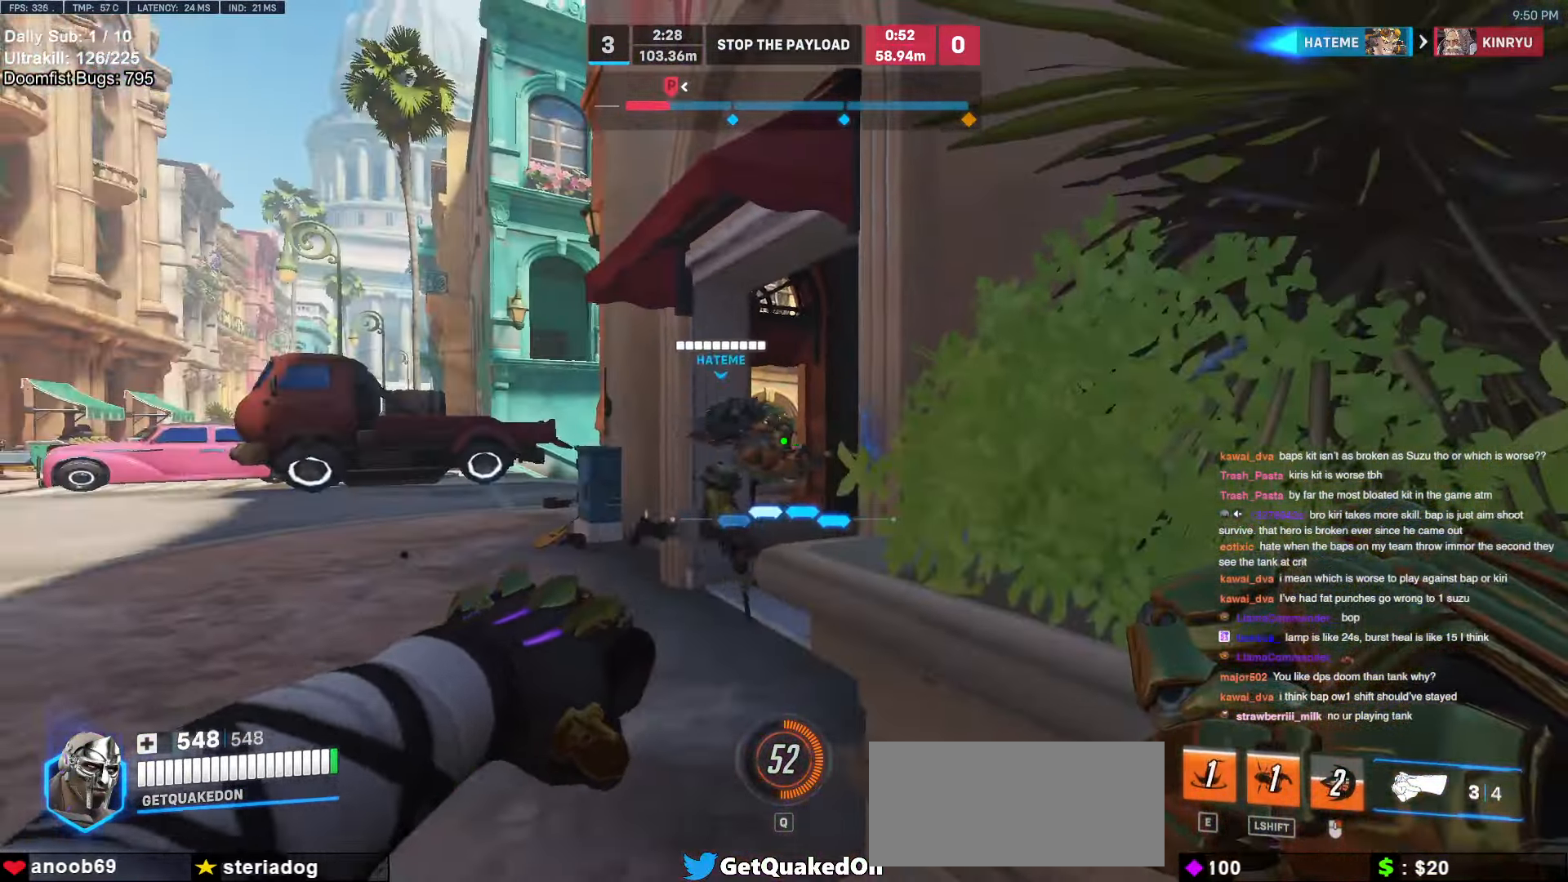
{"keys": ["a", "w"], "mouse": [], "events": [[217, "a", "down"], [217, "w", "down"]]}
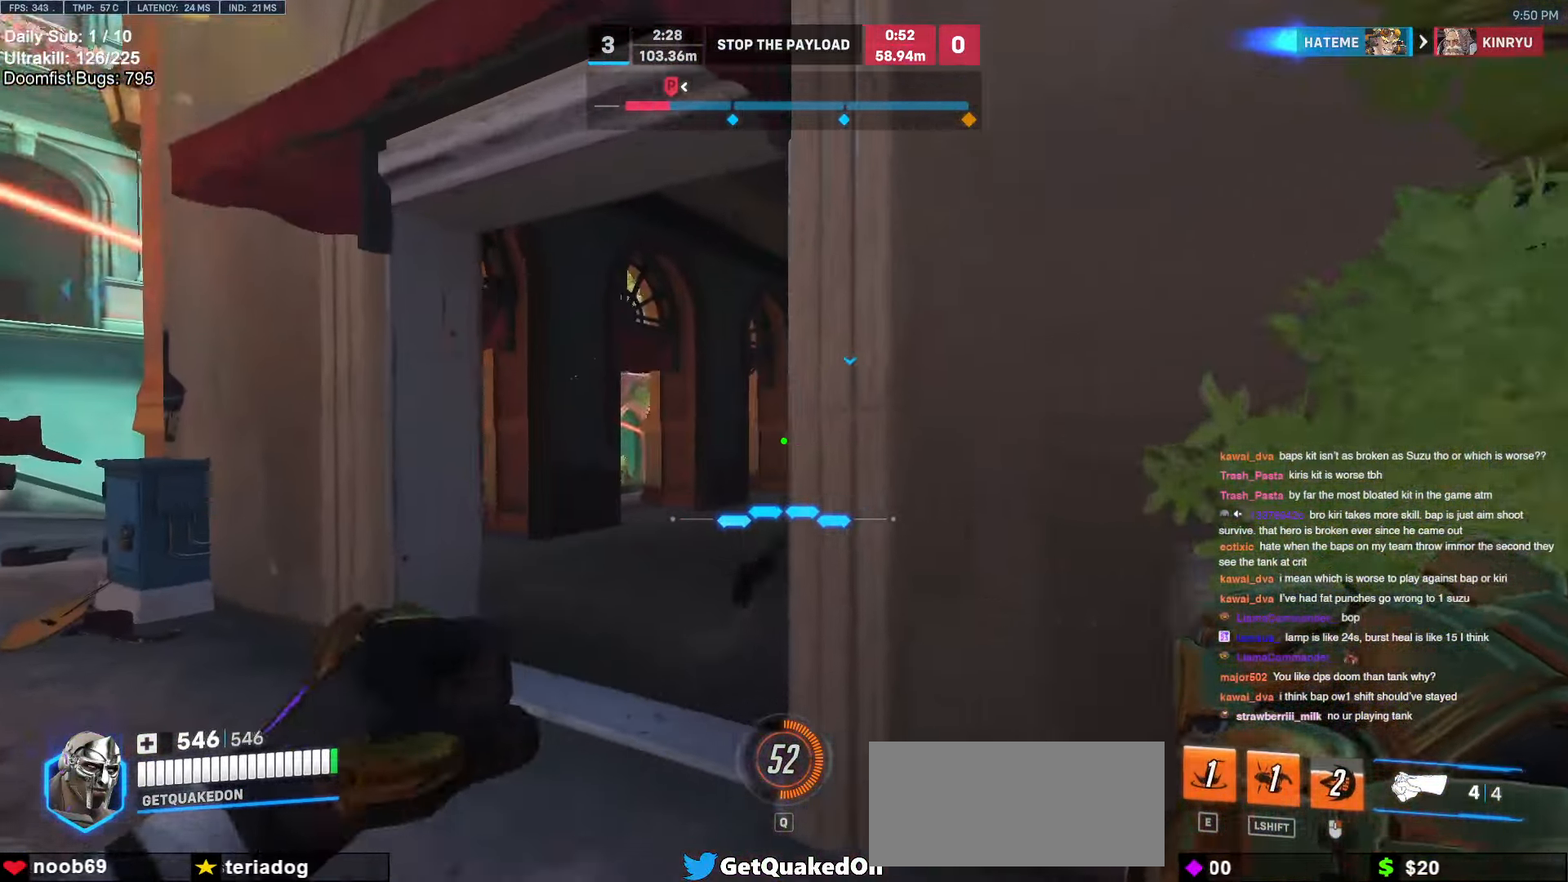
{"keys": ["e", "w"], "mouse": ["left"], "events": [[367, "a", "up"], [417, "mouse_left", "down"], [467, "e", "down"]]}
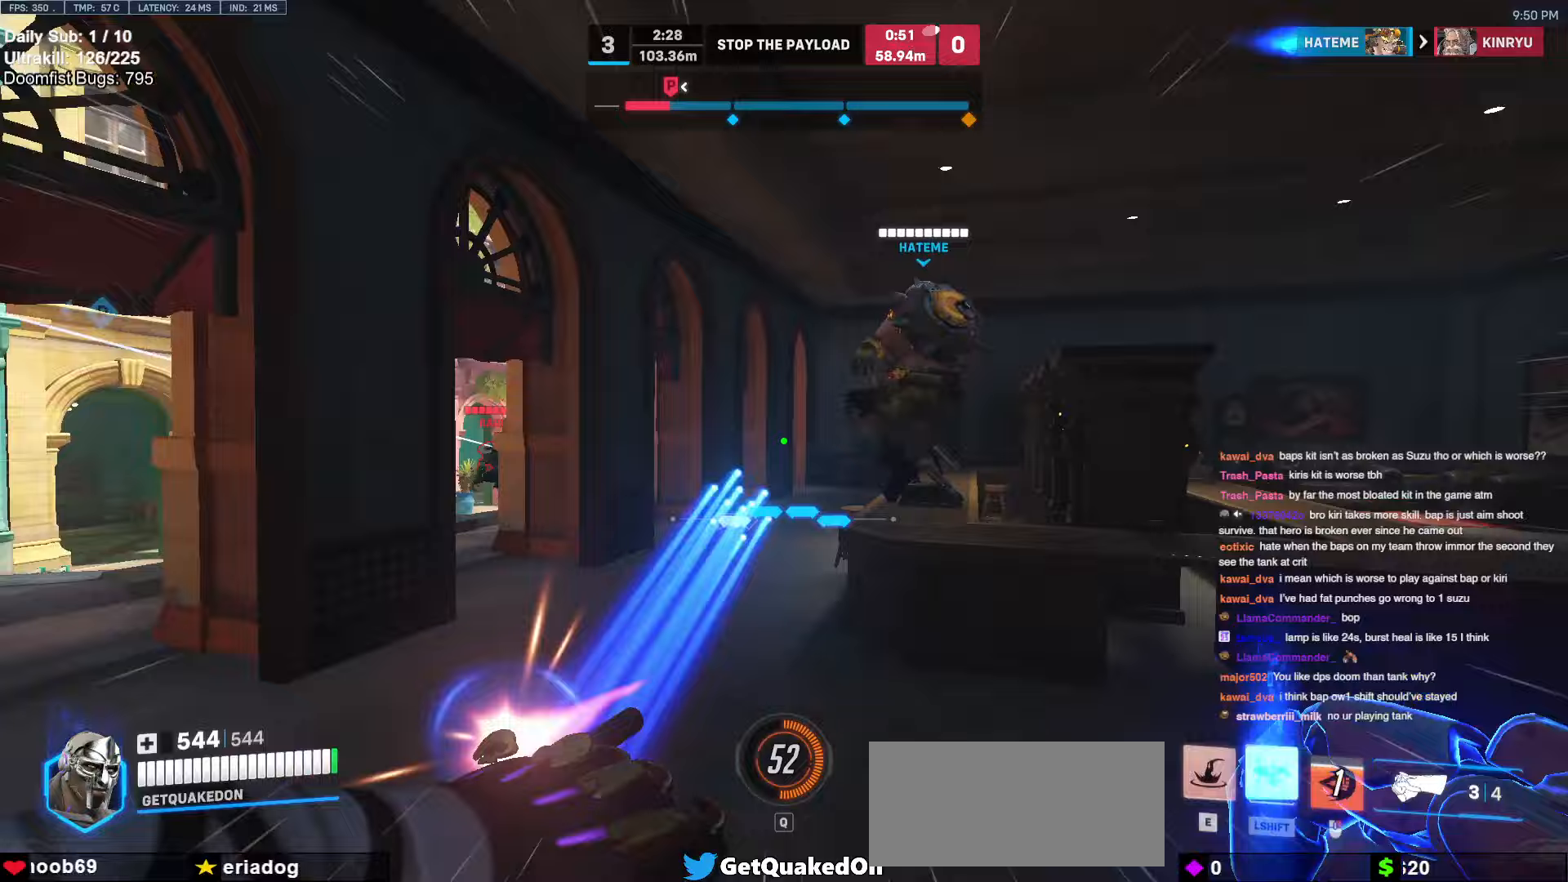
{"keys": ["w"], "mouse": [], "events": [[50, "e", "up"], [50, "mouse_left", "up"], [150, "d", "down"], [483, "d", "up"]]}
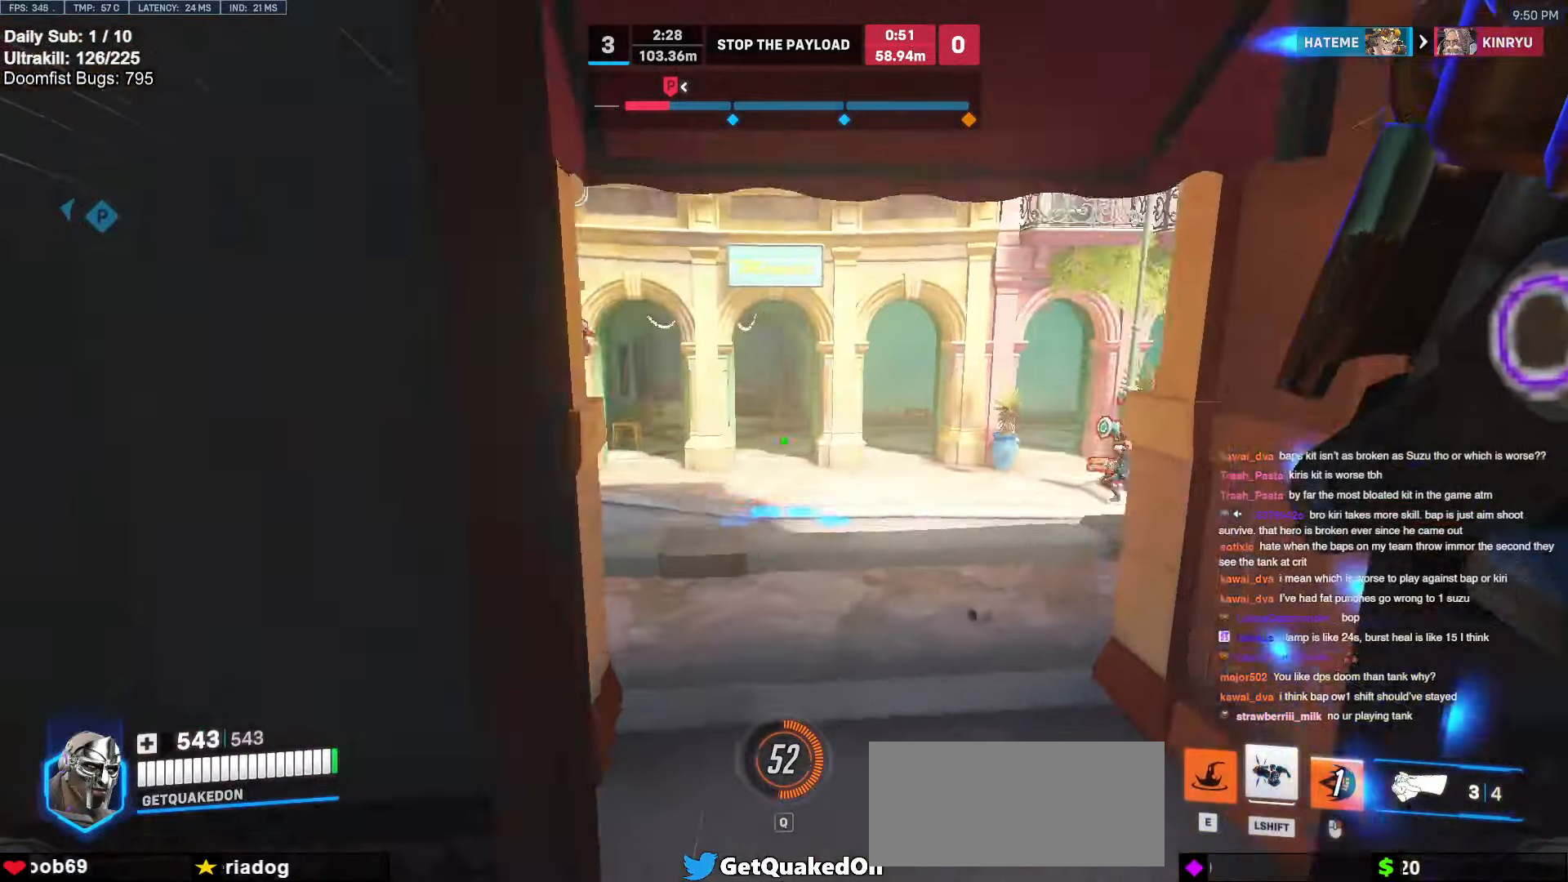
{"keys": ["w"], "mouse": [], "events": [[117, "a", "down"], [500, "a", "up"]]}
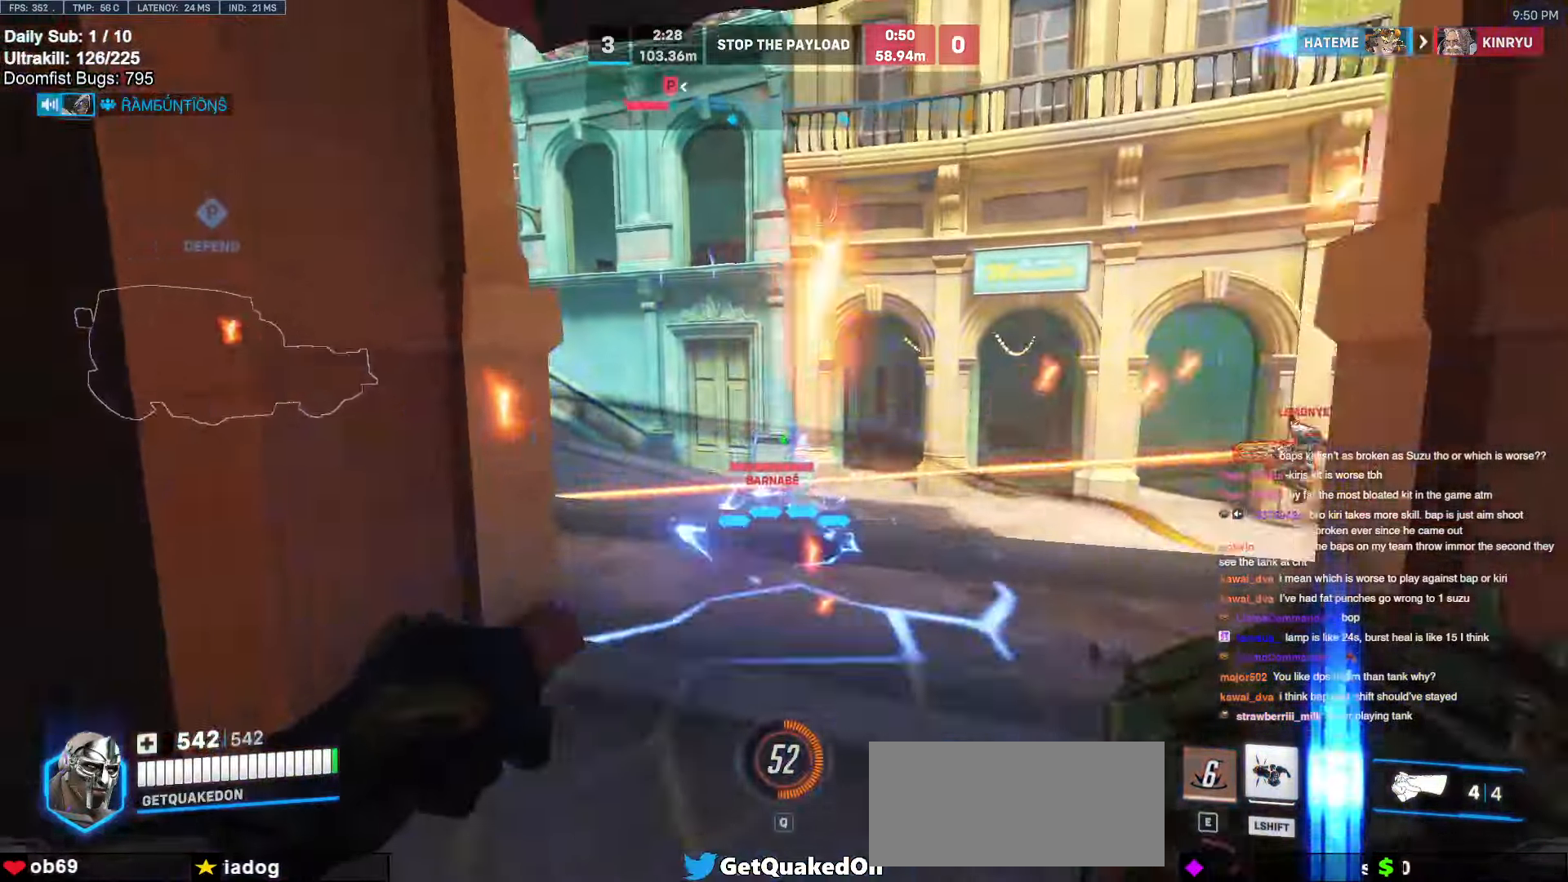
{"keys": ["w"], "mouse": [], "events": []}
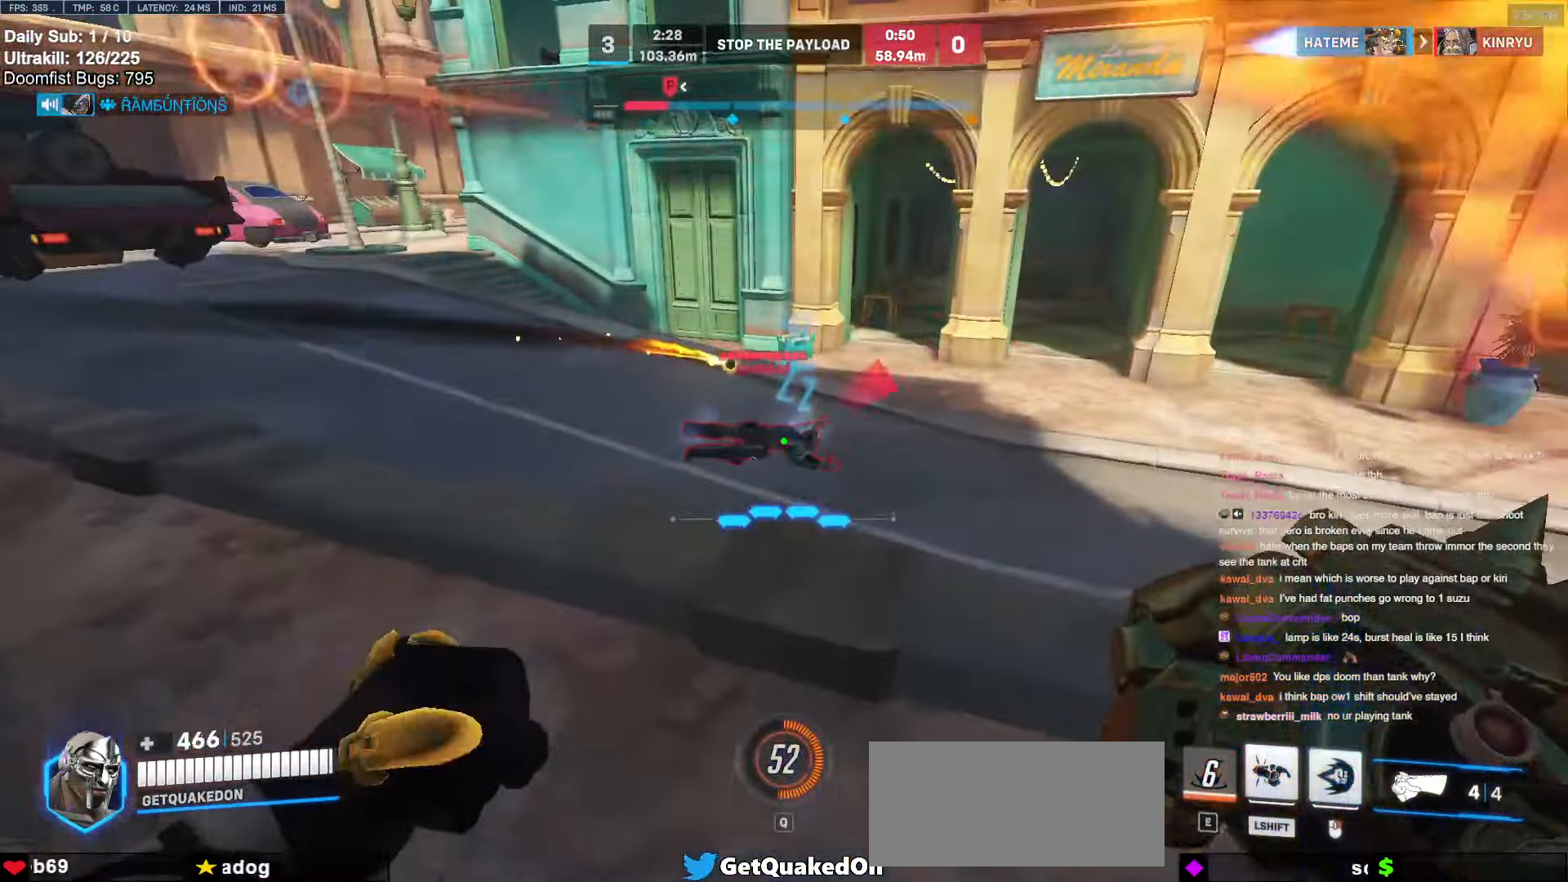
{"keys": ["d", "w"], "mouse": ["left"], "events": [[50, "d", "down"], [100, "space", "down"], [200, "mouse_left", "down"], [200, "space", "up"], [333, "mouse_left", "up"], [483, "mouse_left", "down"]]}
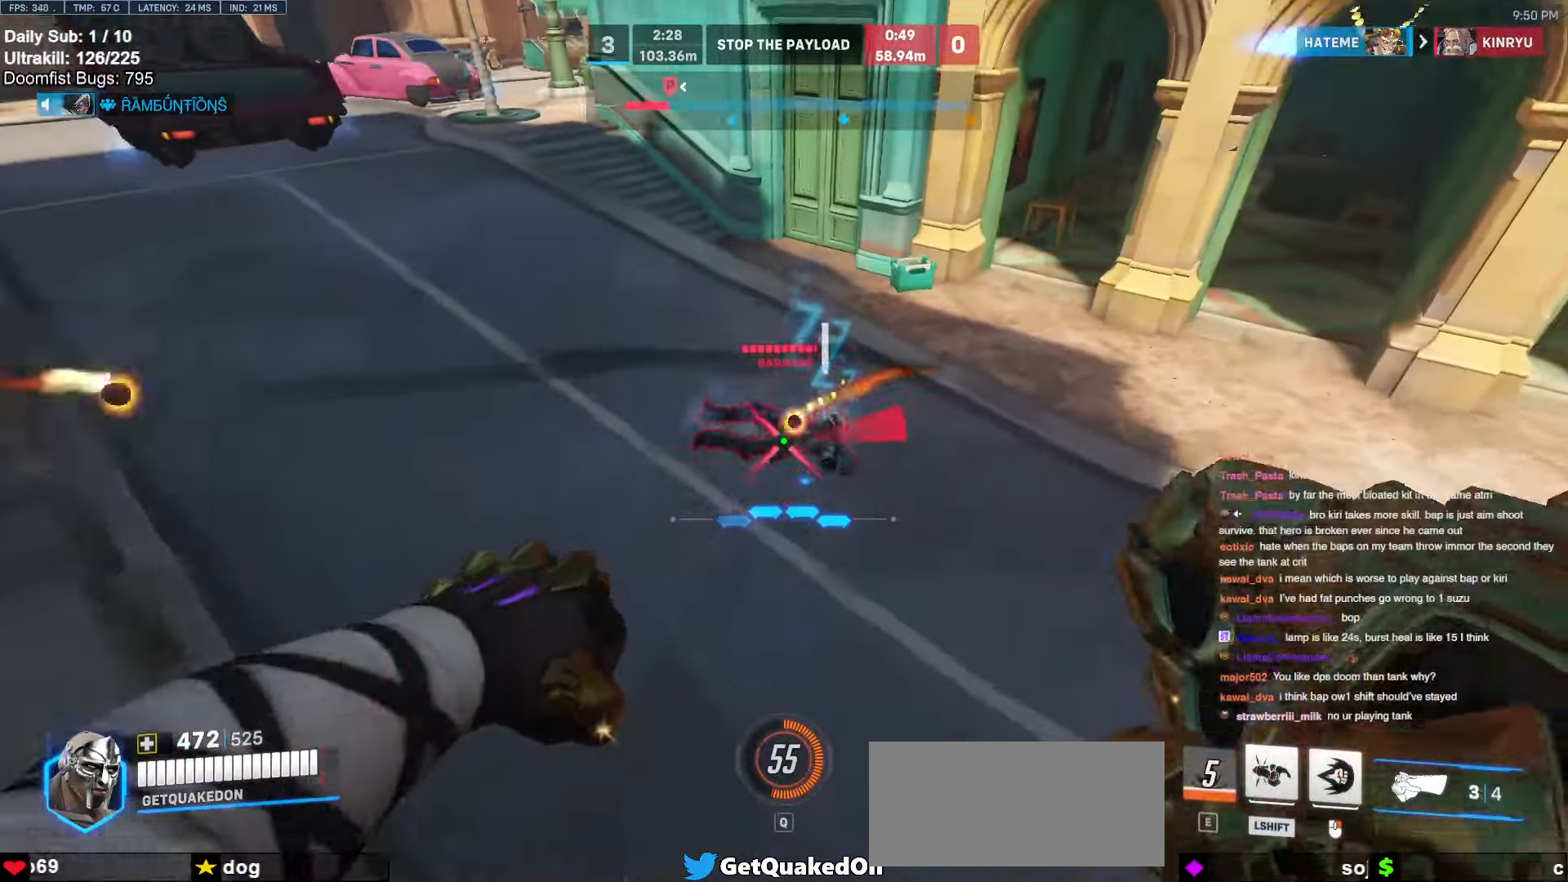
{"keys": ["w"], "mouse": ["right"], "events": [[117, "mouse_left", "up"], [300, "mouse_left", "down"], [350, "mouse_right", "down"], [450, "d", "up"], [500, "mouse_left", "up"]]}
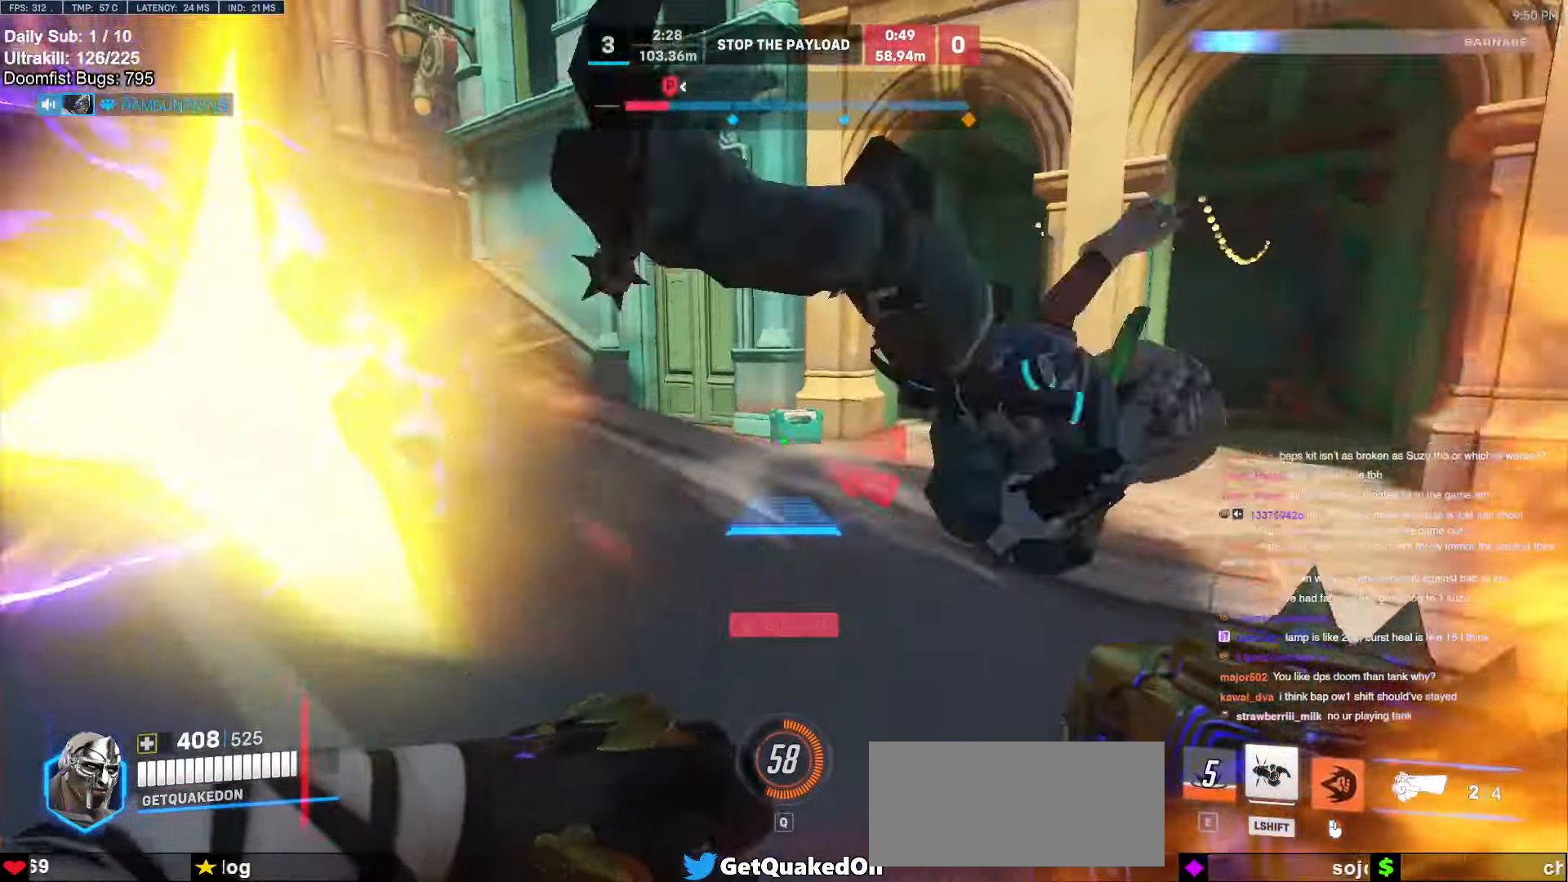
{"keys": ["w"], "mouse": [], "events": [[33, "mouse_right", "up"], [317, "a", "down"], [317, "w", "up"], [417, "a", "up"], [417, "d", "down"], [417, "w", "down"], [500, "d", "up"]]}
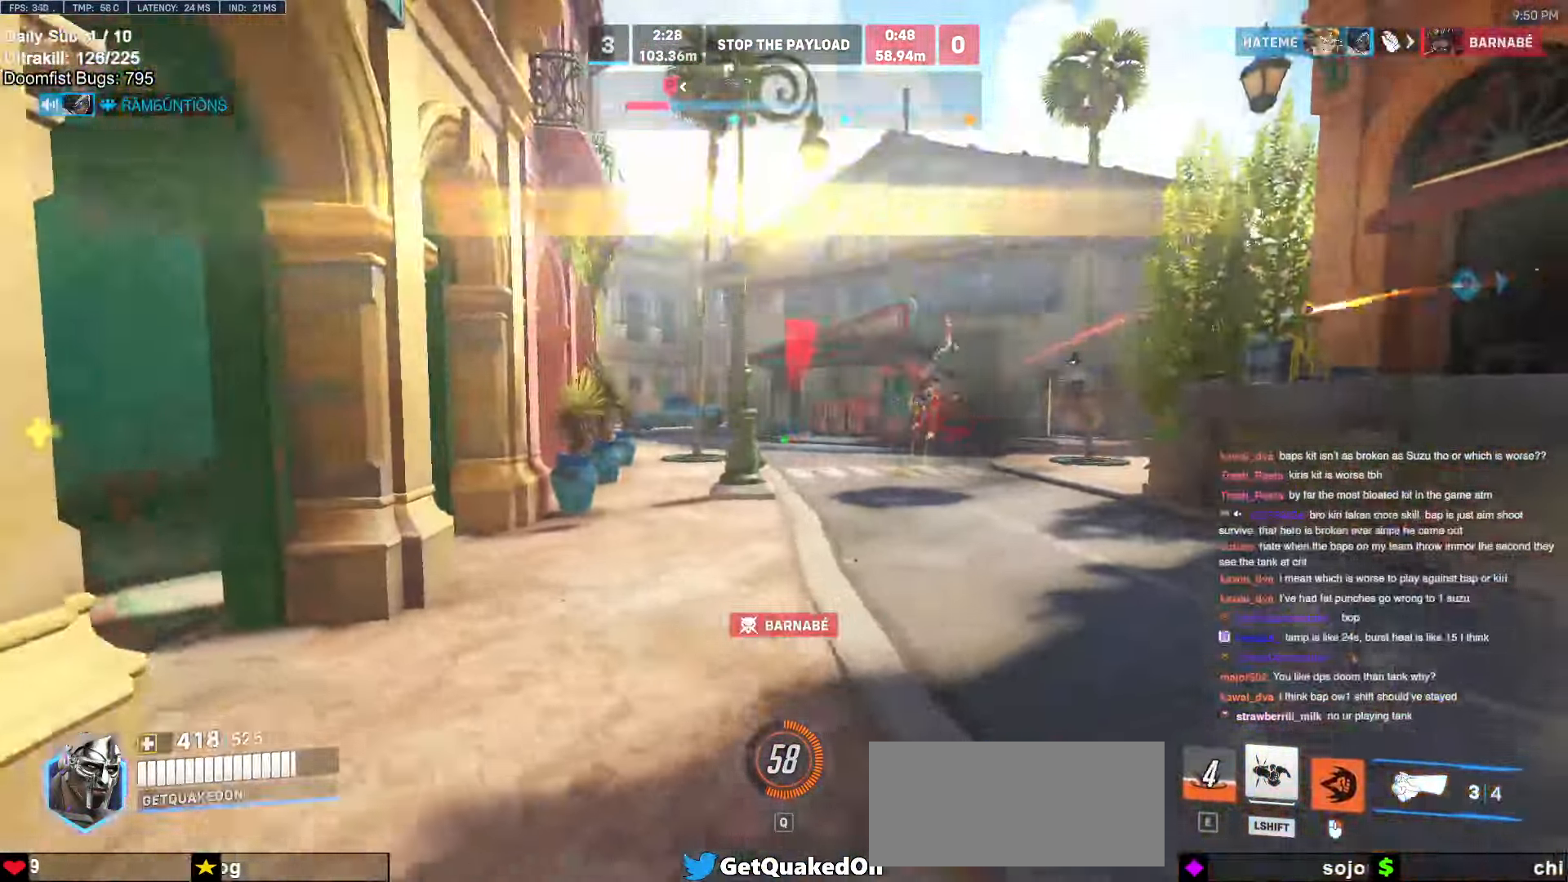
{"keys": ["d", "space", "w"], "mouse": [], "events": [[50, "a", "down"], [200, "mouse_left", "down"], [283, "a", "up"], [333, "mouse_left", "up"], [433, "d", "down"], [483, "space", "down"]]}
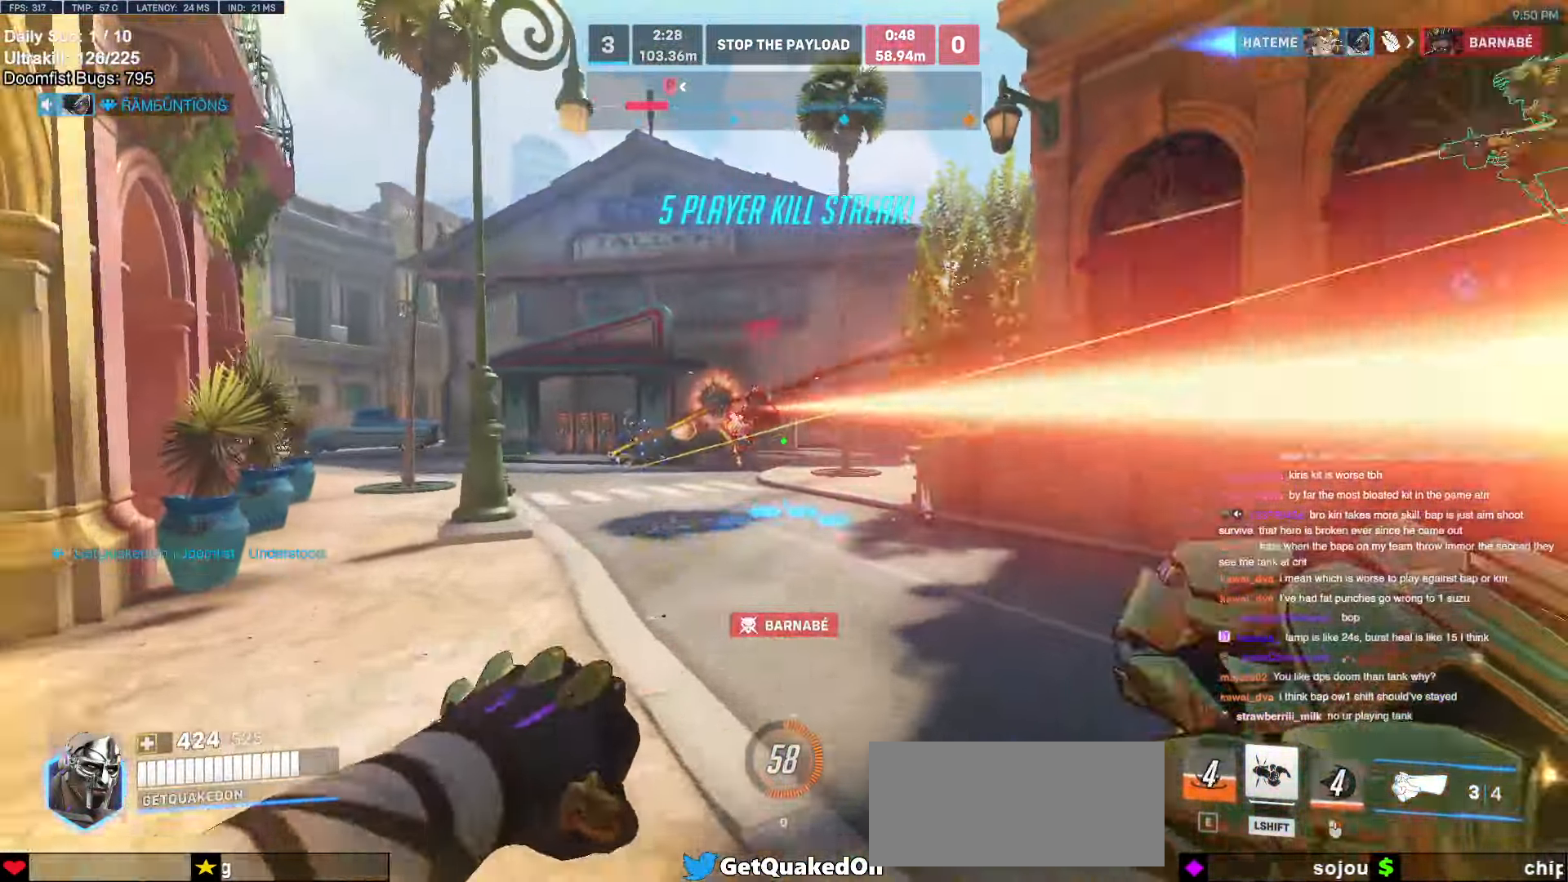
{"keys": ["w"], "mouse": [], "events": [[17, "mouse_left", "down"], [67, "space", "up"], [167, "mouse_left", "up"], [250, "shift", "down"], [300, "d", "up"], [350, "shift", "up"]]}
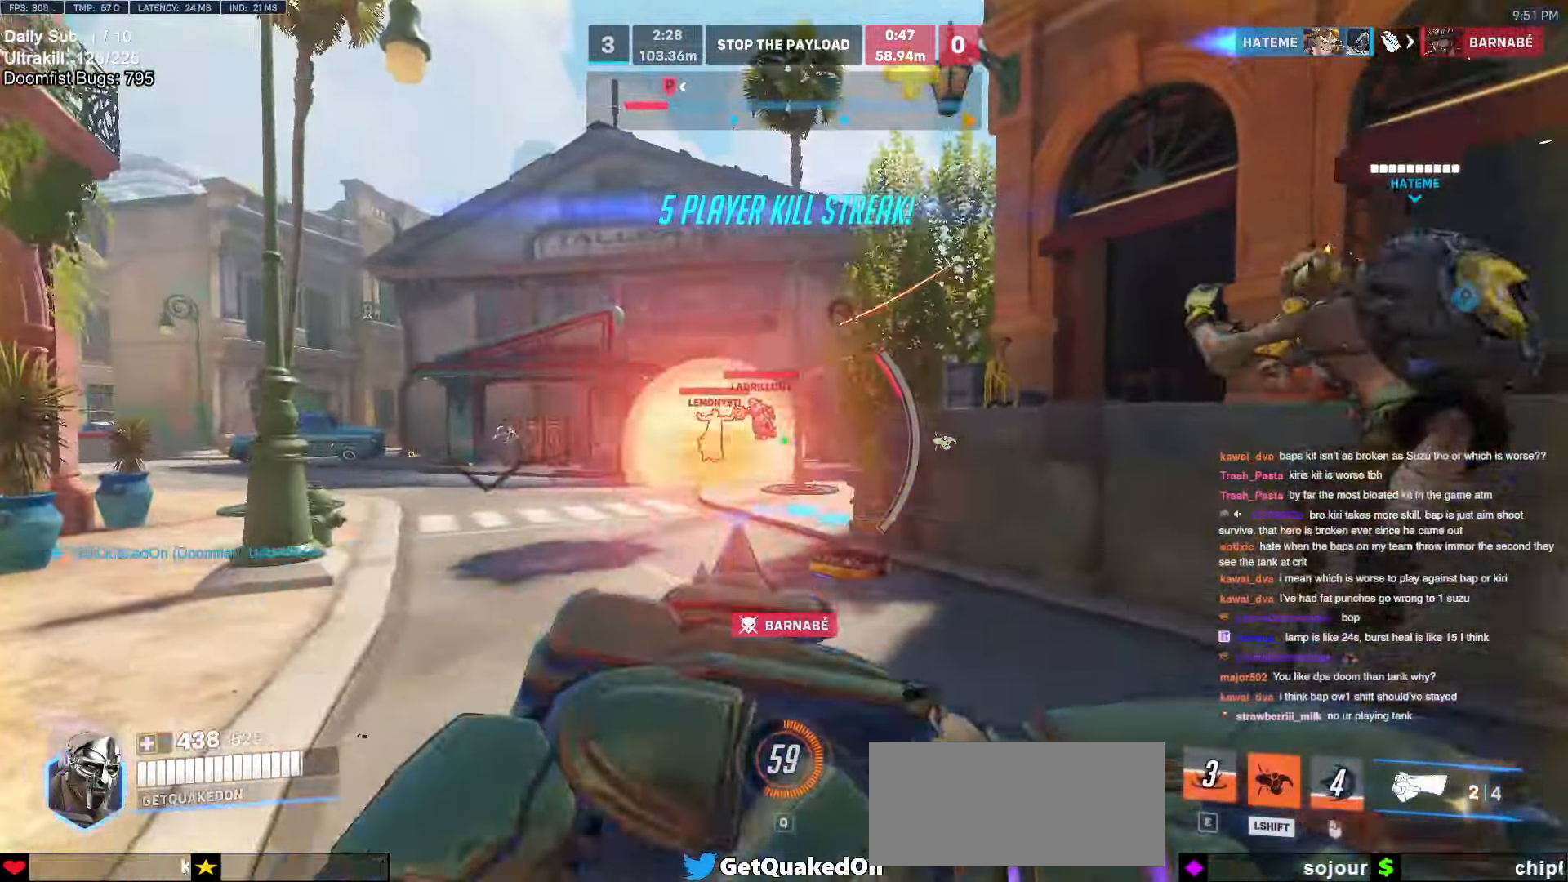
{"keys": ["w"], "mouse": [], "events": [[317, "shift", "down"], [317, "space", "down"], [417, "shift", "up"], [467, "space", "up"]]}
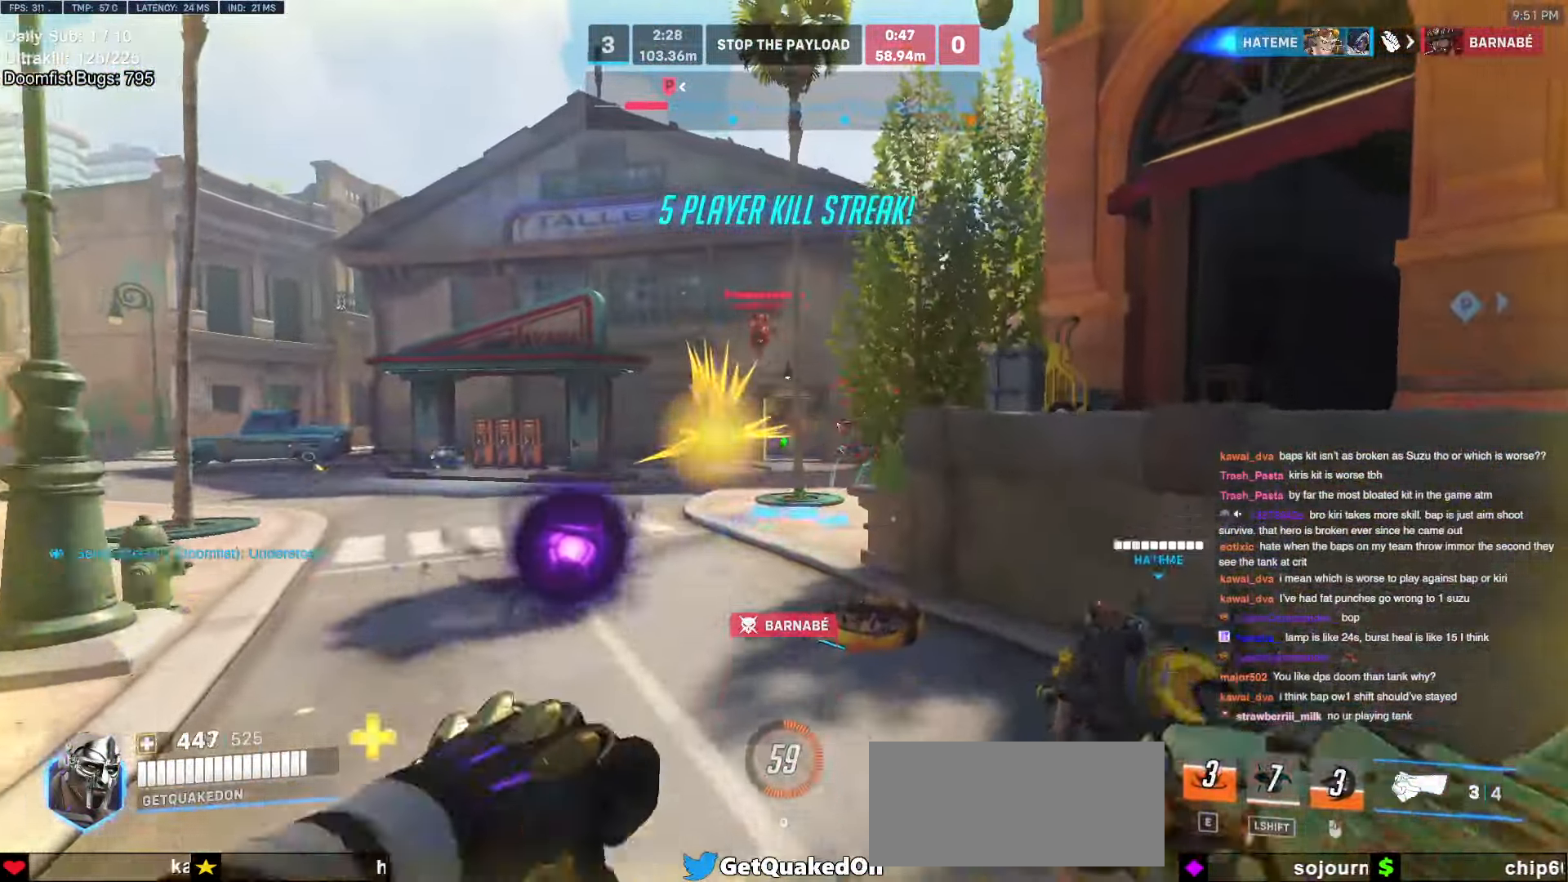
{"keys": ["d", "w"], "mouse": ["left"], "events": [[333, "d", "down"], [333, "mouse_left", "down"]]}
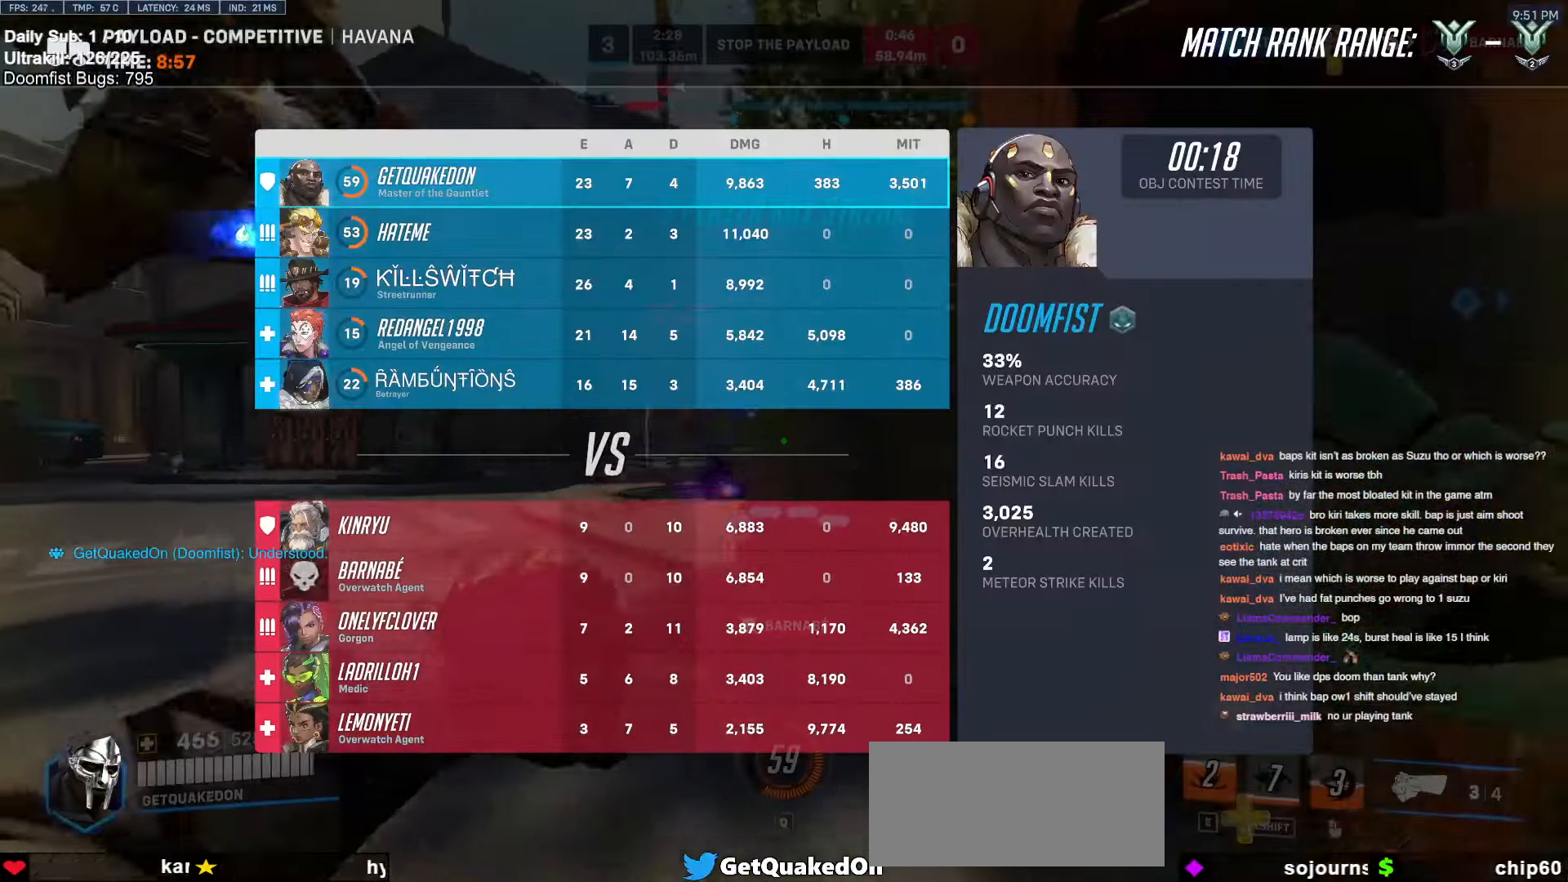
{"keys": ["space", "w"], "mouse": [], "events": [[17, "mouse_left", "up"], [67, "d", "up"], [450, "space", "down"]]}
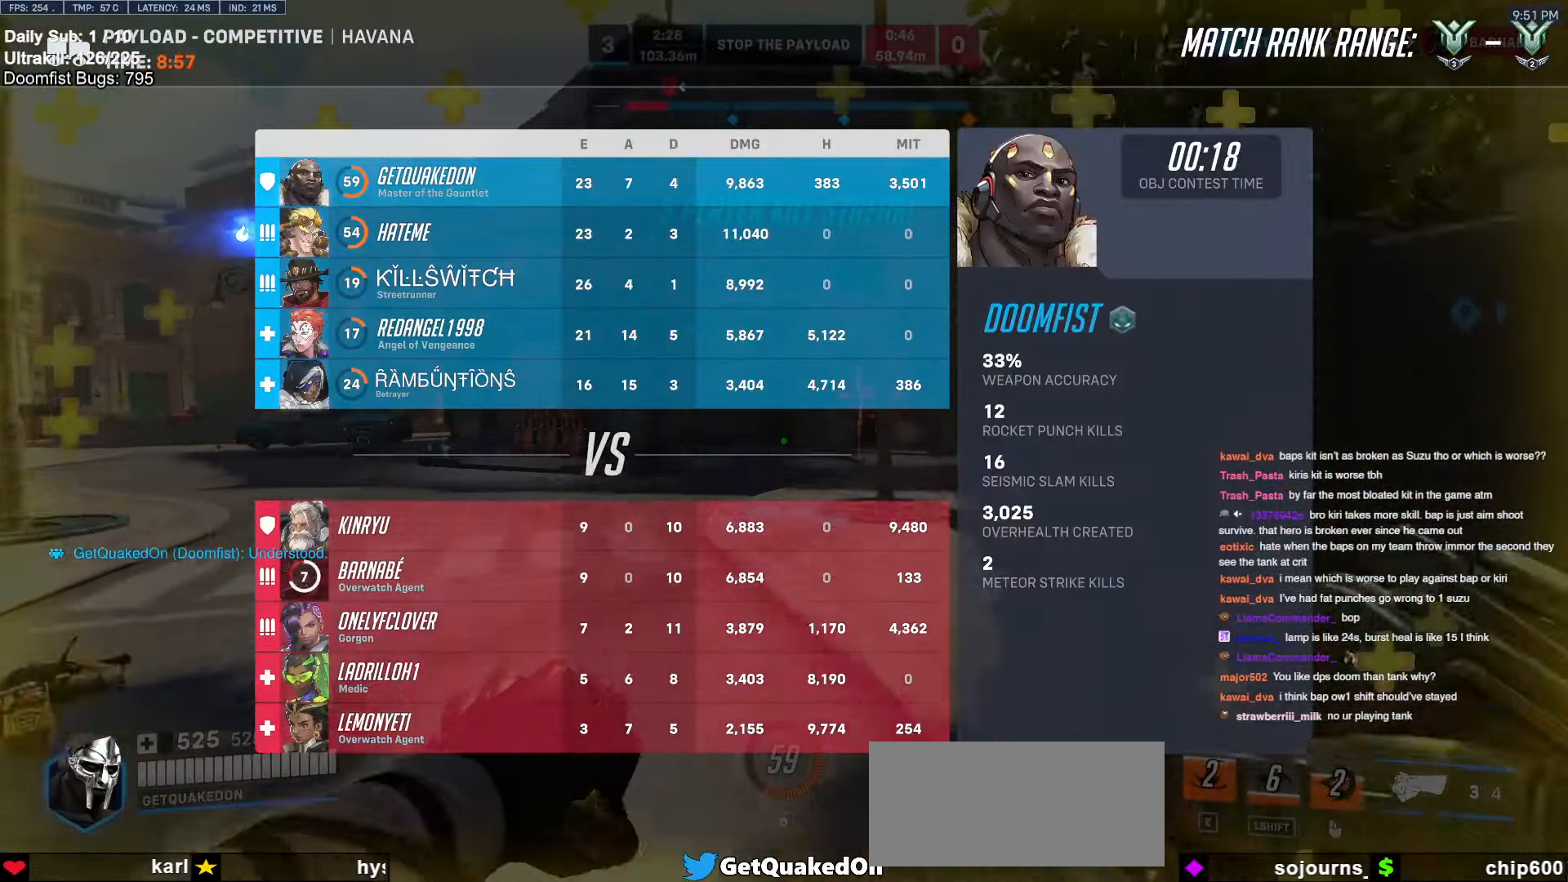
{"keys": ["w"], "mouse": [], "events": [[83, "space", "up"], [367, "mouse_left", "down"], [467, "mouse_left", "up"]]}
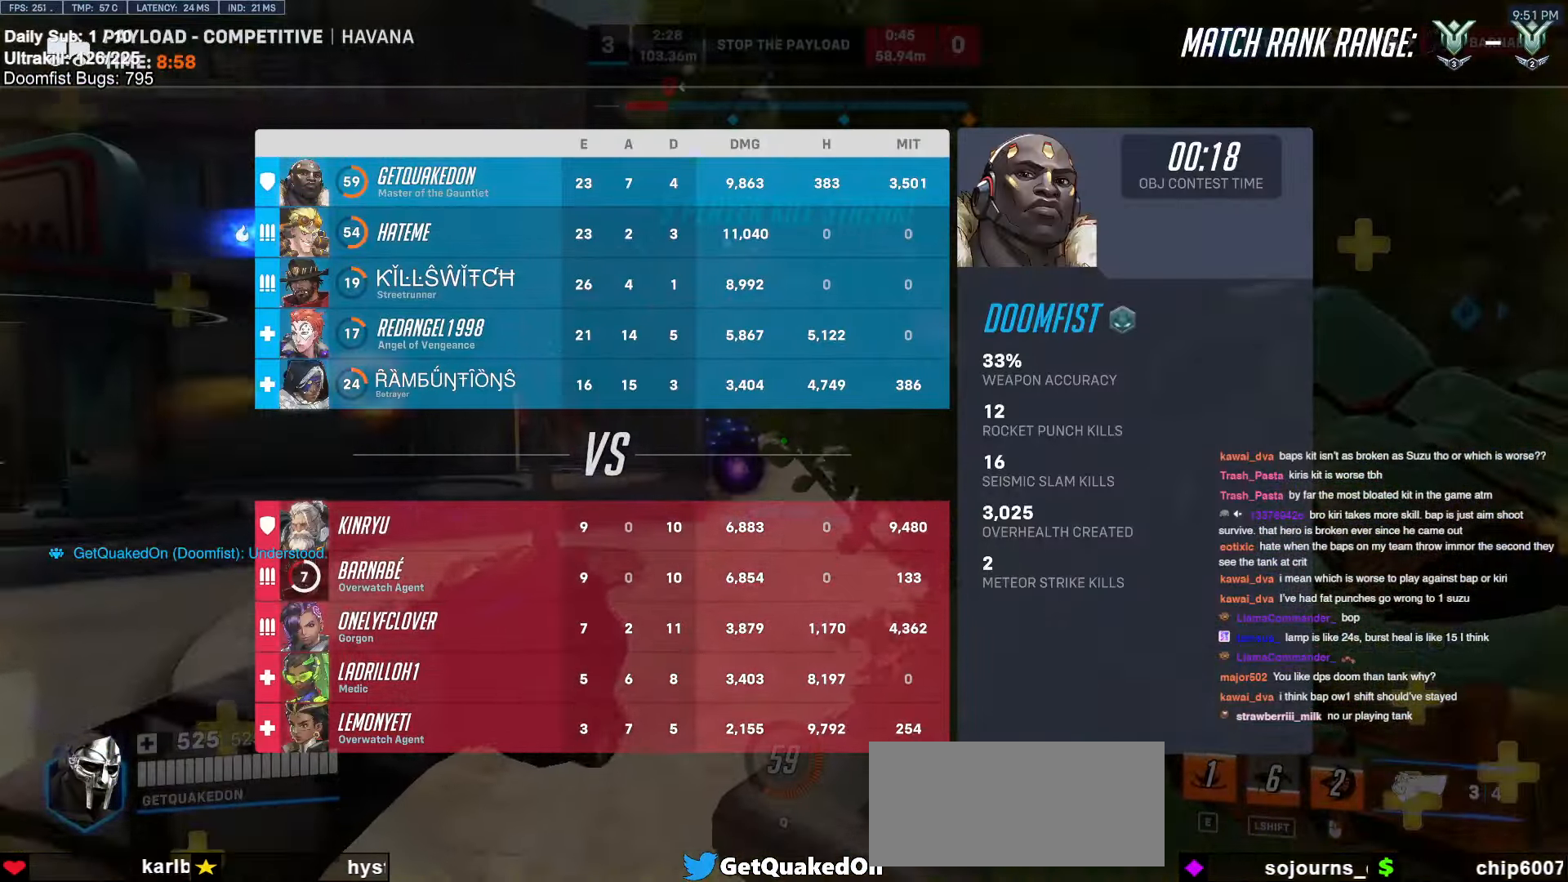
{"keys": ["space", "w"], "mouse": [], "events": [[200, "a", "down"], [384, "a", "up"], [384, "space", "down"]]}
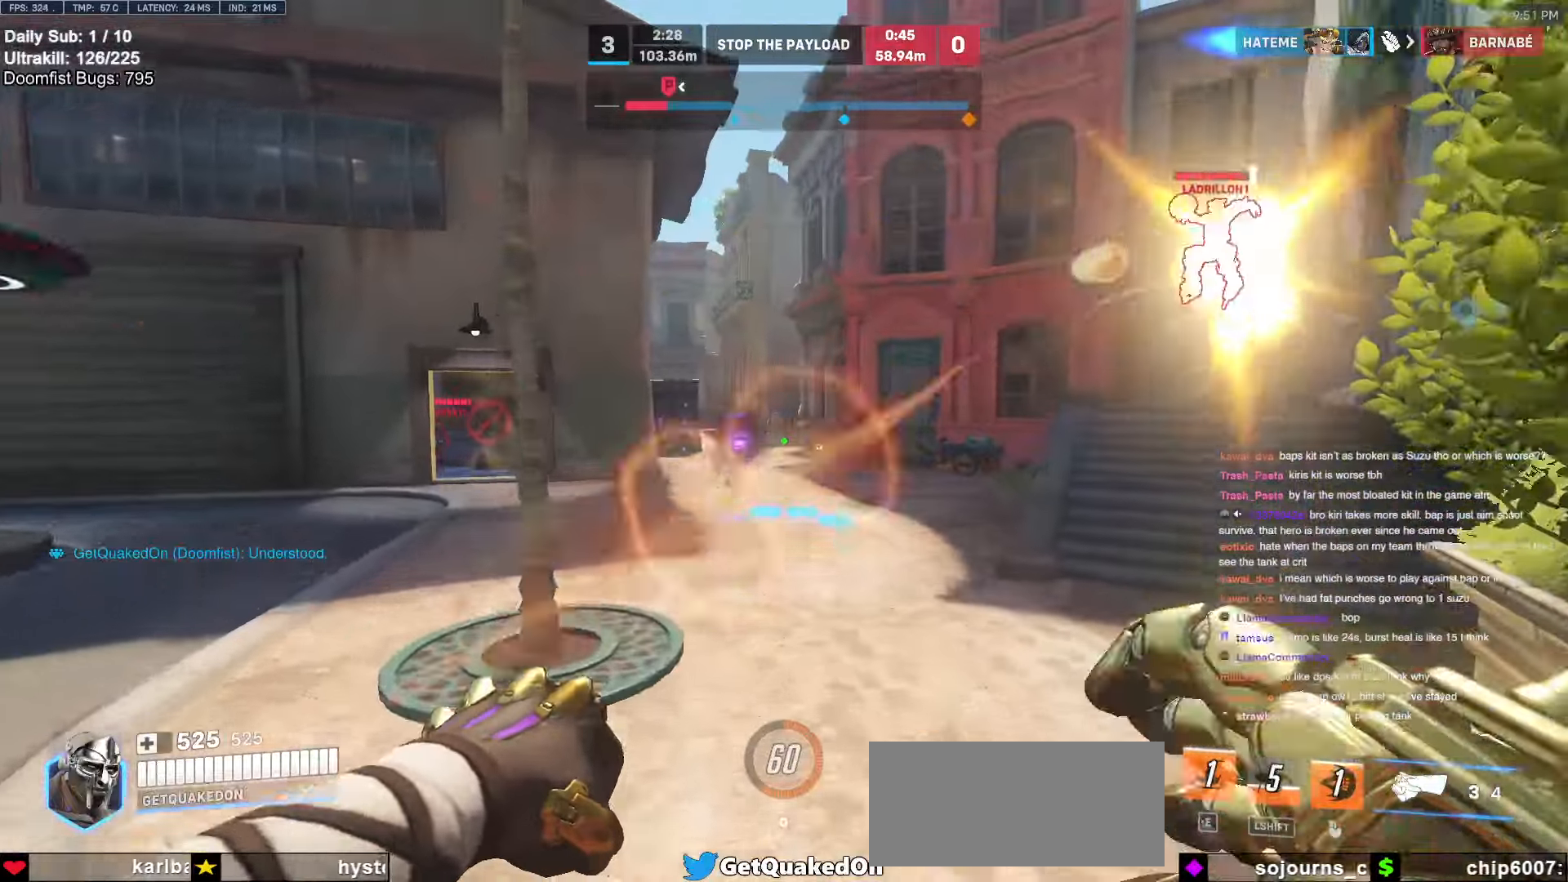
{"keys": ["a", "w"], "mouse": ["right"], "events": [[17, "space", "up"], [167, "mouse_left", "down"], [250, "mouse_right", "down"], [300, "mouse_left", "up"], [350, "a", "down"]]}
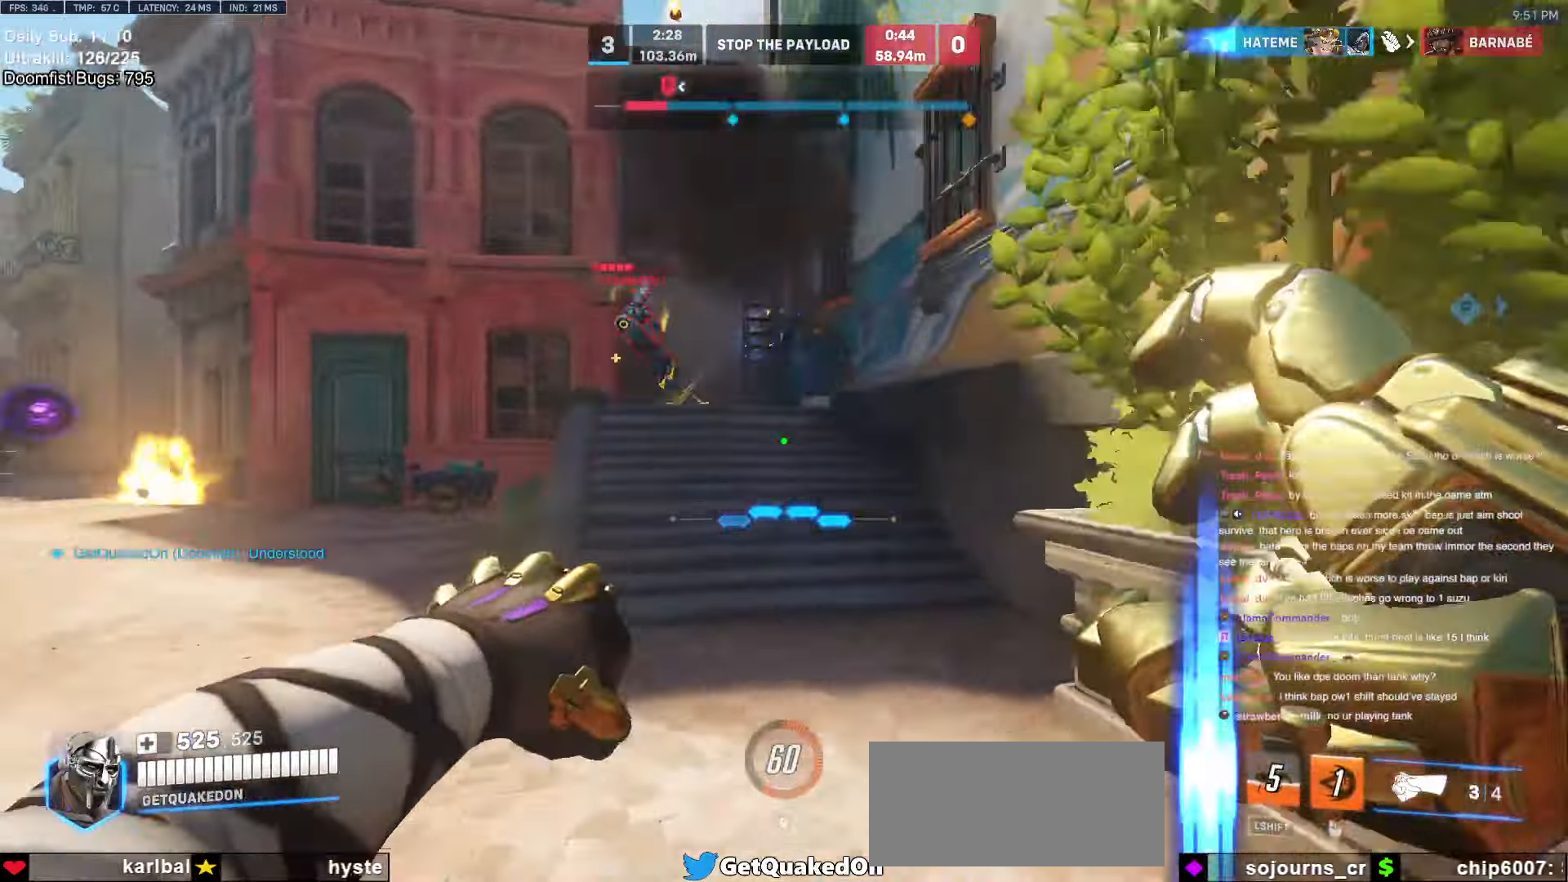
{"keys": ["a", "w"], "mouse": ["right"], "events": [[134, "a", "up"], [184, "space", "down"], [317, "a", "down"], [317, "space", "up"]]}
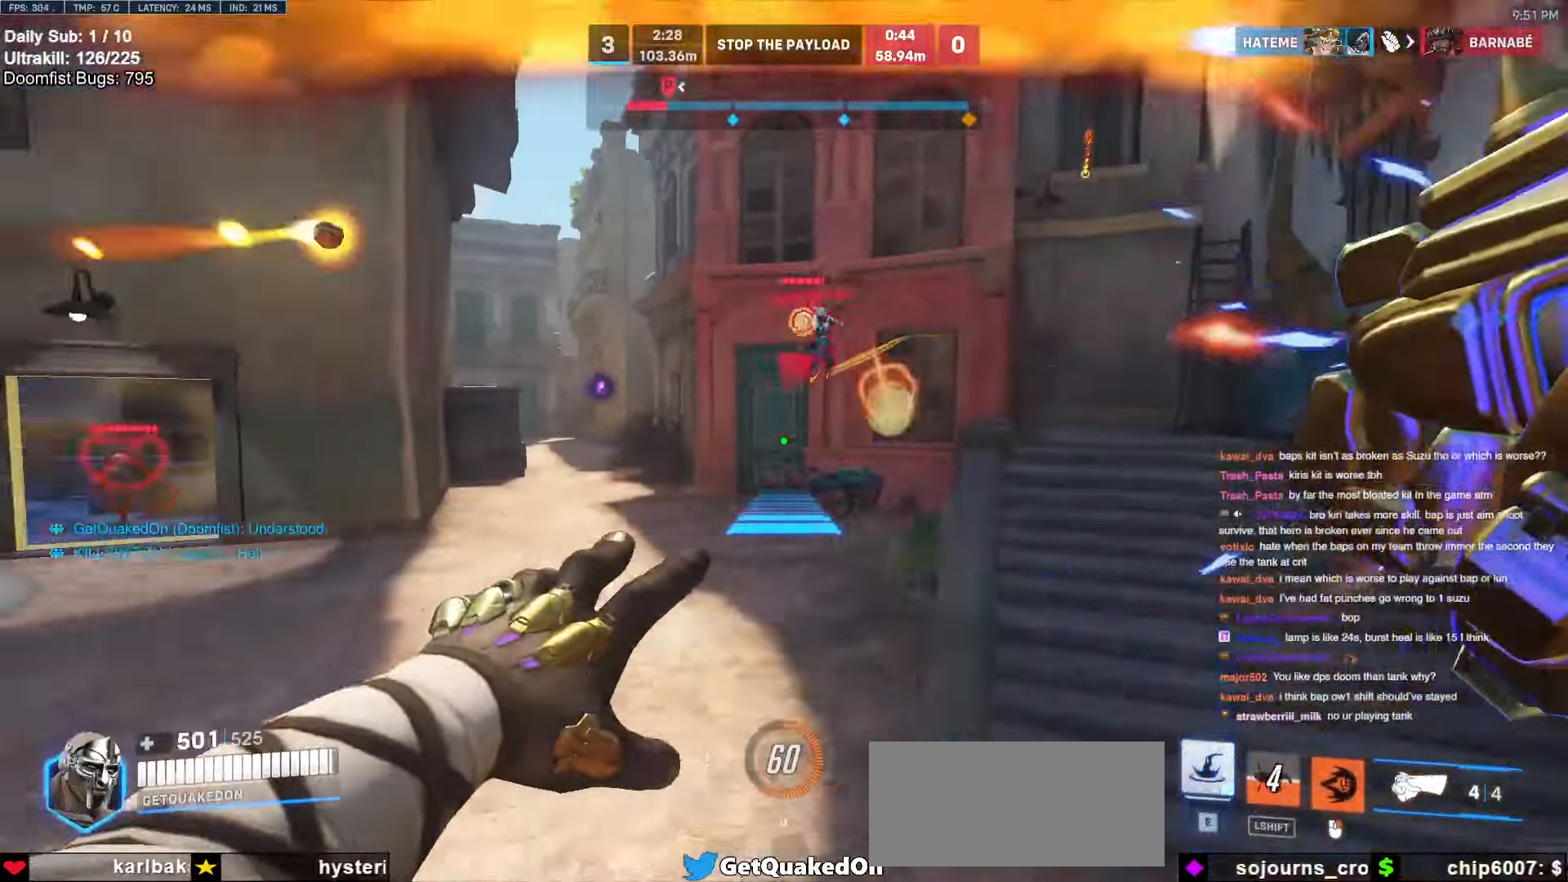
{"keys": ["w"], "mouse": [], "events": [[100, "a", "up"], [100, "mouse_right", "up"]]}
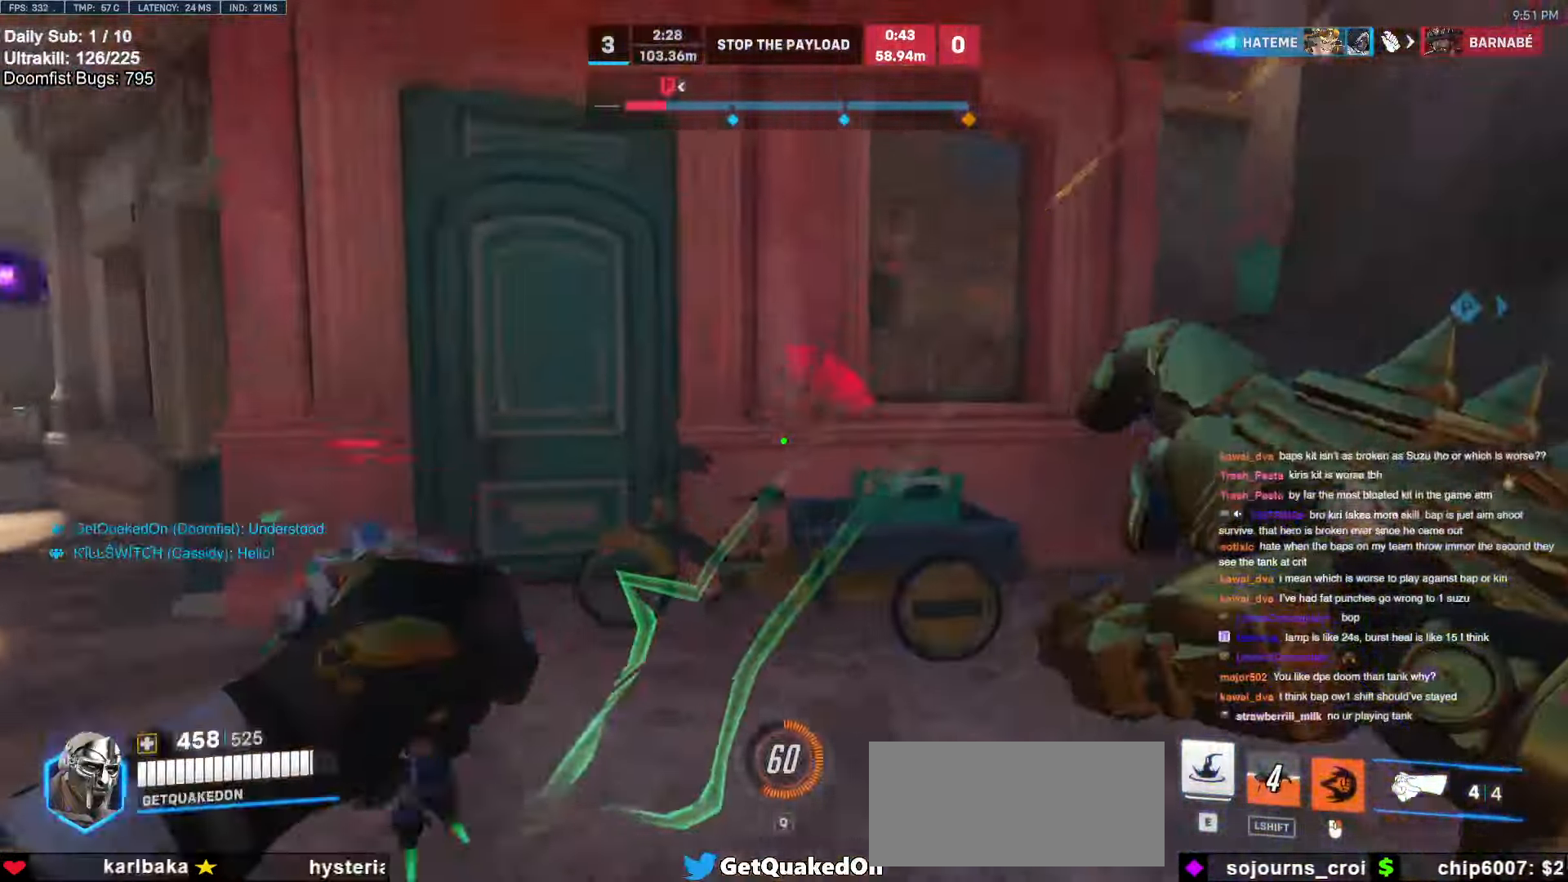
{"keys": ["d", "w"], "mouse": [], "events": [[167, "mouse_left", "down"], [267, "melee", "down"], [400, "melee", "up"], [450, "mouse_left", "up"], [500, "d", "down"]]}
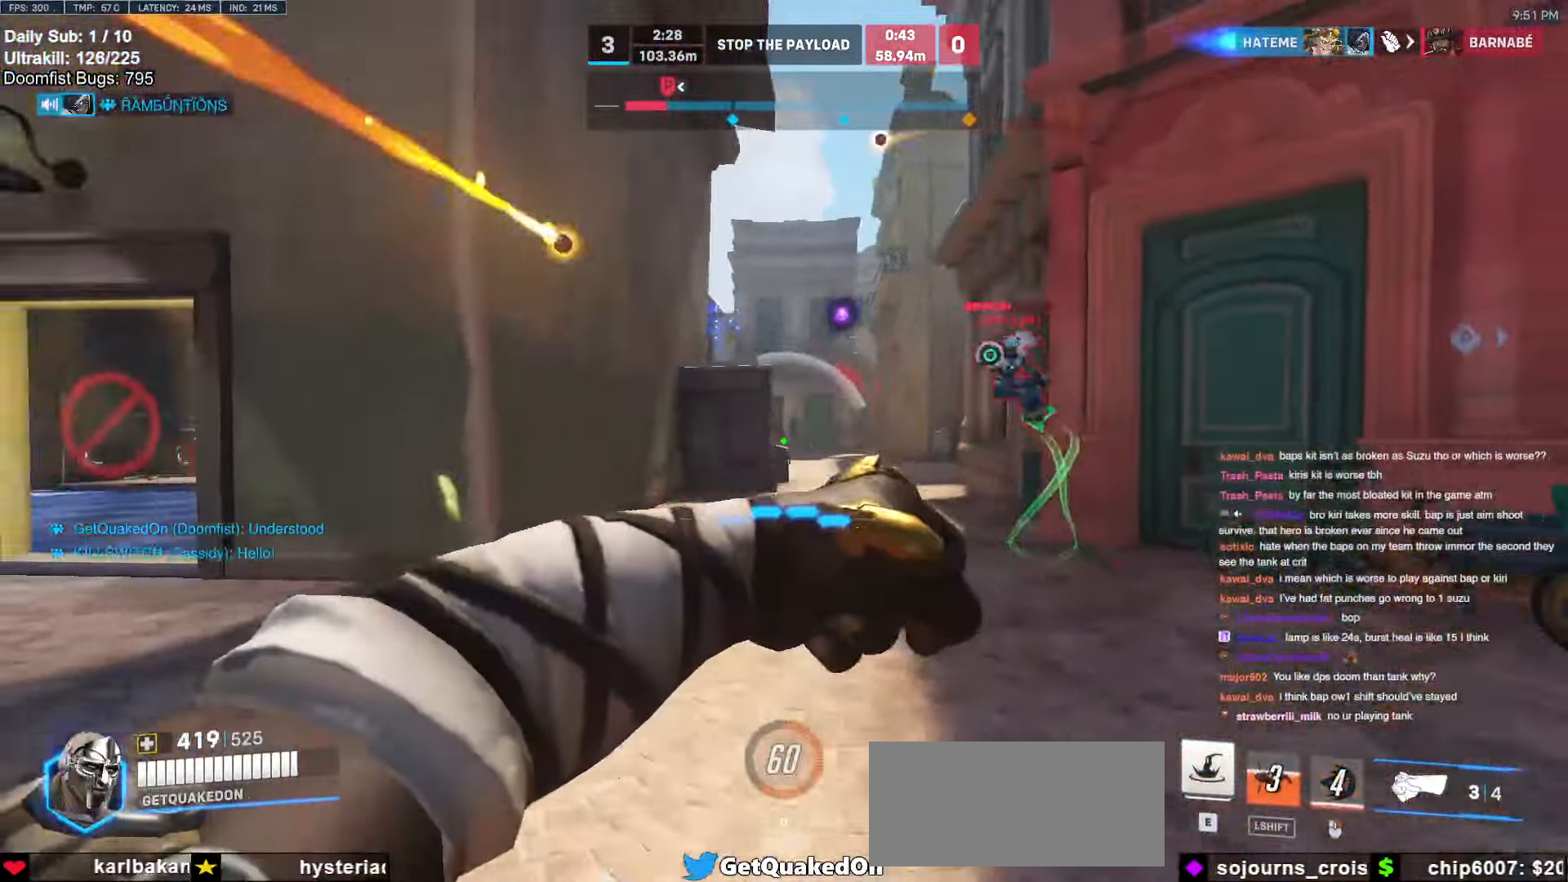
{"keys": ["a"], "mouse": [], "events": [[234, "d", "up"], [317, "mouse_left", "down"], [417, "a", "down"], [417, "w", "up"], [467, "mouse_left", "up"]]}
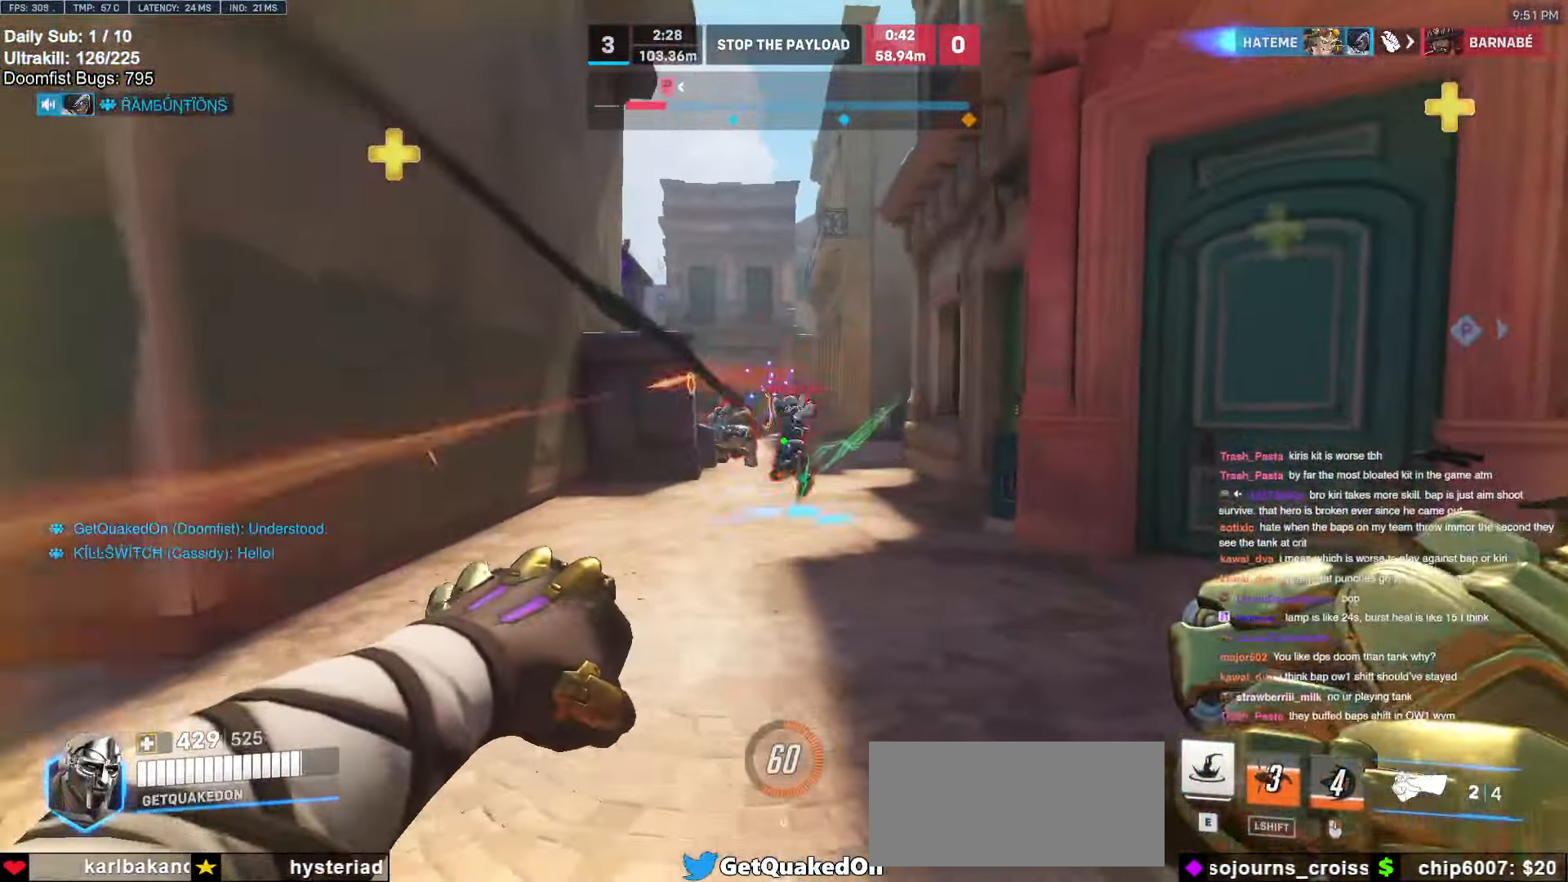
{"keys": [], "mouse": [], "events": [[150, "a", "up"], [200, "w", "down"], [250, "e", "down"], [334, "e", "up"], [484, "w", "up"]]}